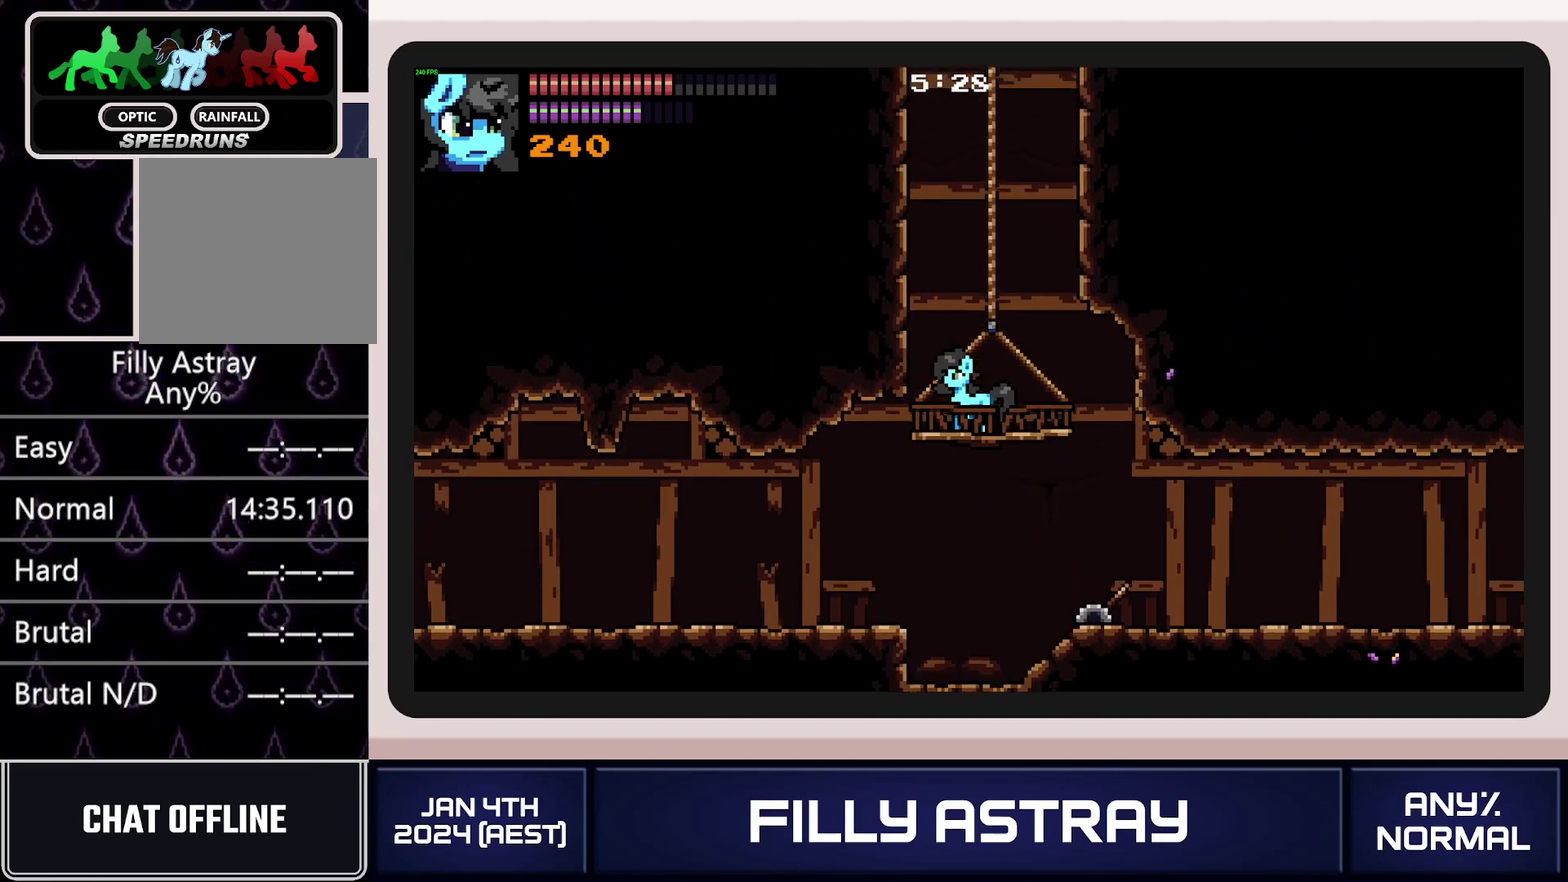
Gameplay with a controller (Xbox layout); each line is a JSON object with the inputs held at the frame after it. "events" lists button and stick changes between this image and that frame as [ms after this image, input, new state], when the widget could be followed in between. Not read: L3 R3 left_stick right_stick.
{"buttons": [], "events": [[83, "DPAD_LEFT", "down"], [183, "DPAD_LEFT", "up"], [383, "DPAD_RIGHT", "down"], [433, "DPAD_RIGHT", "up"]]}
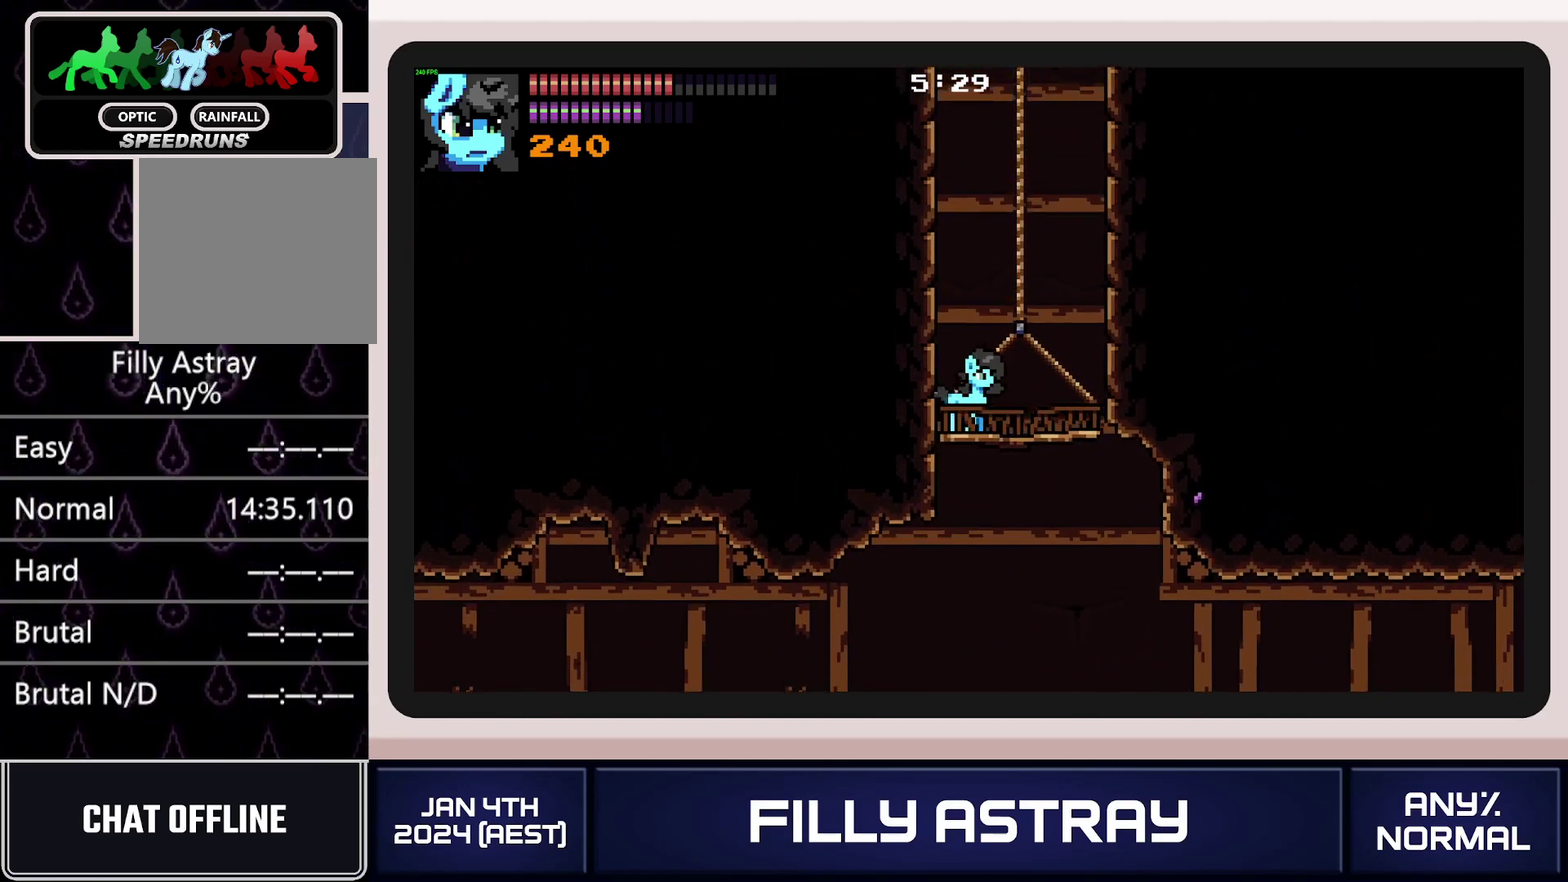
{"buttons": [], "events": []}
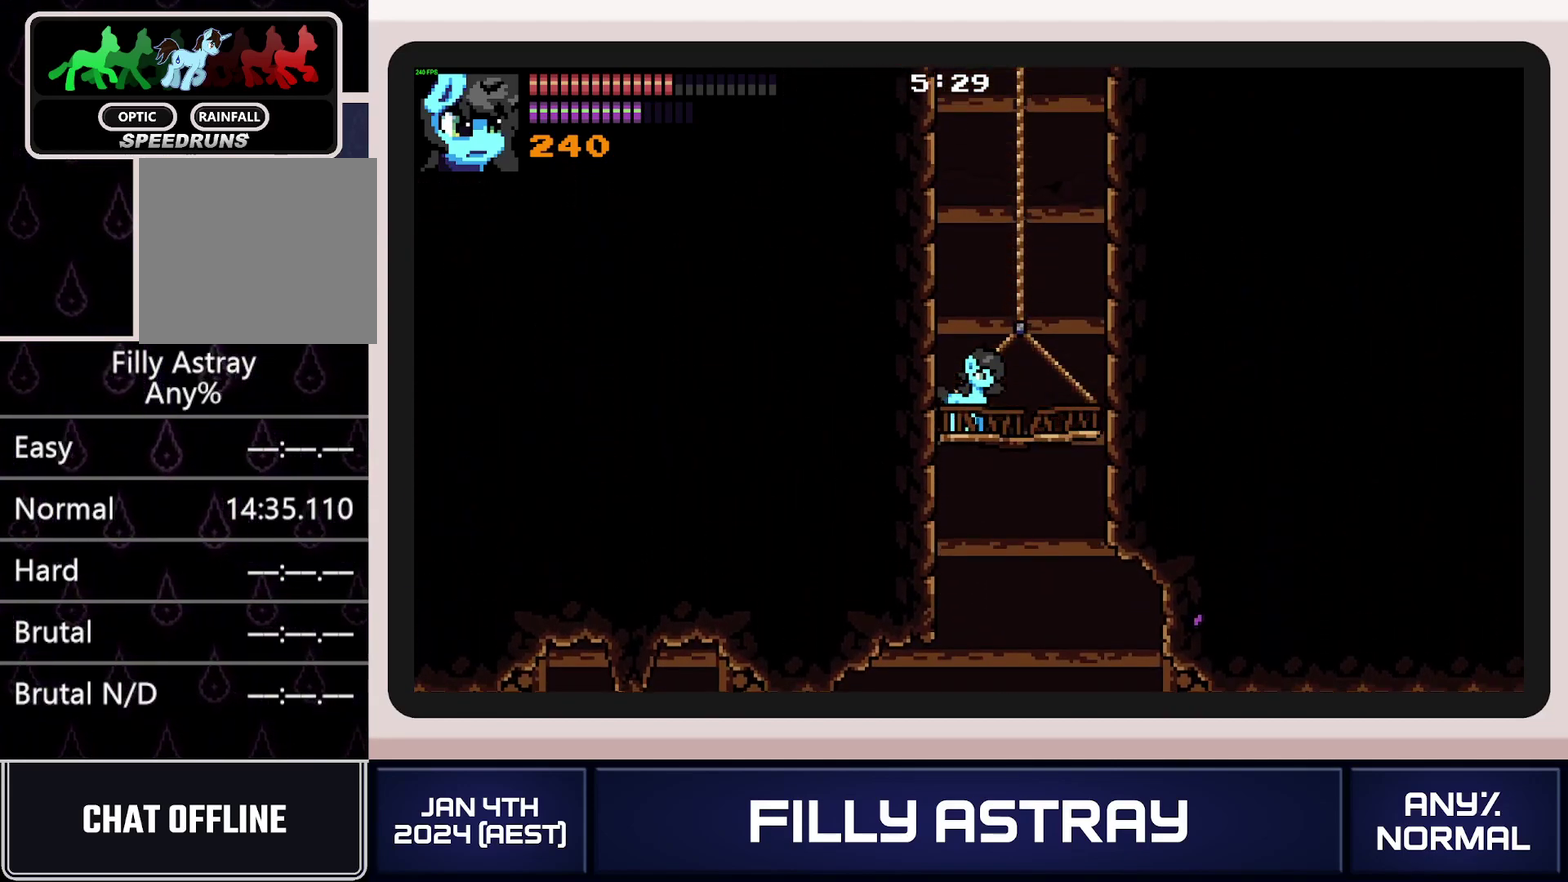
{"buttons": ["DPAD_UP"], "events": [[16, "DPAD_UP", "down"]]}
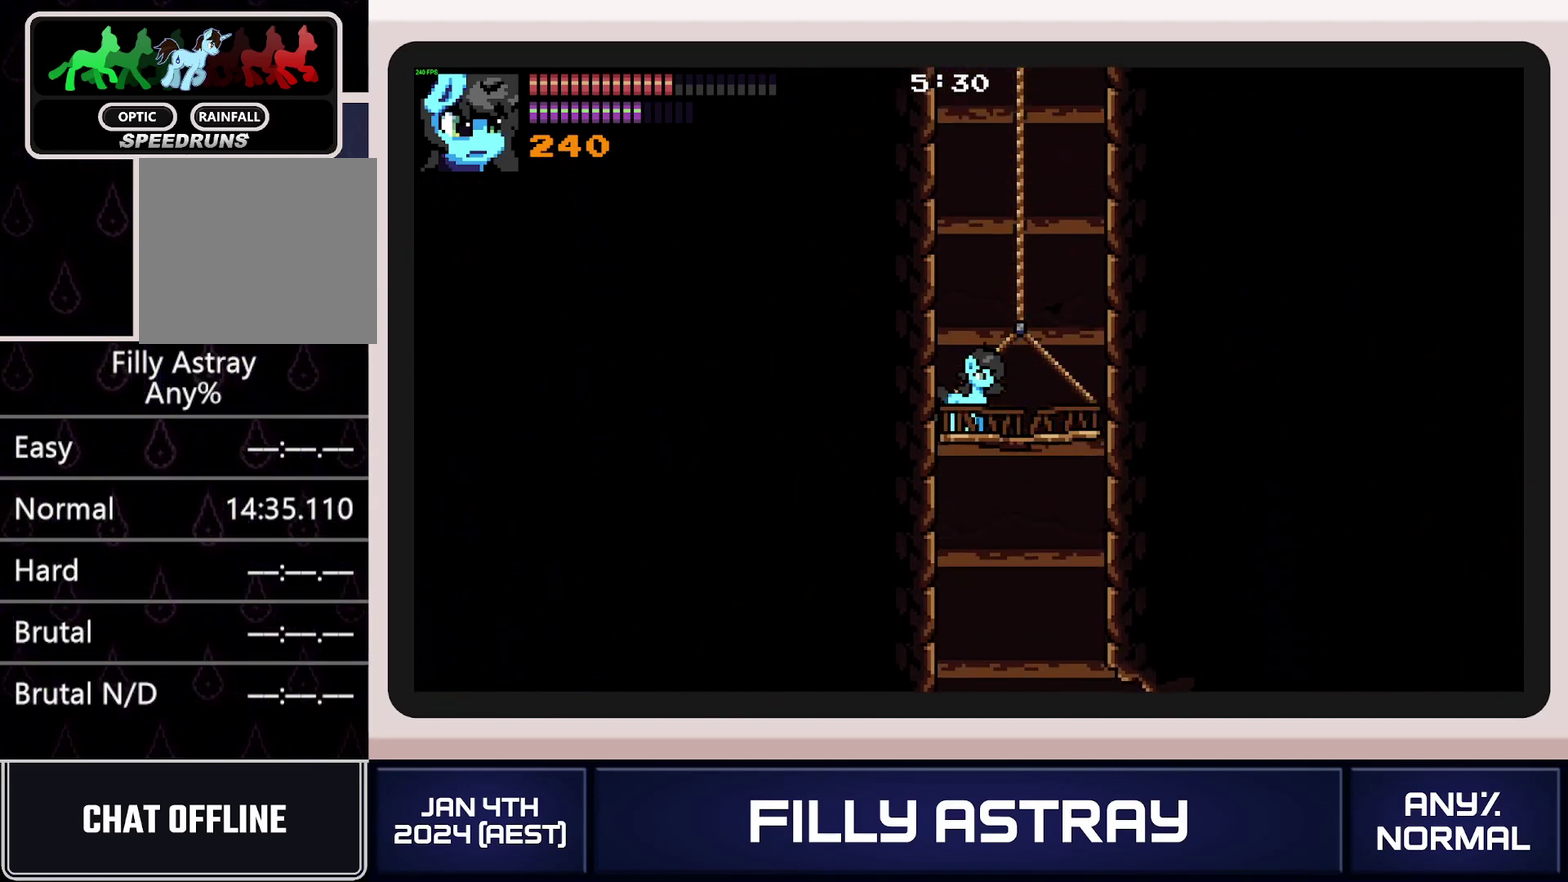
{"buttons": ["DPAD_UP"], "events": []}
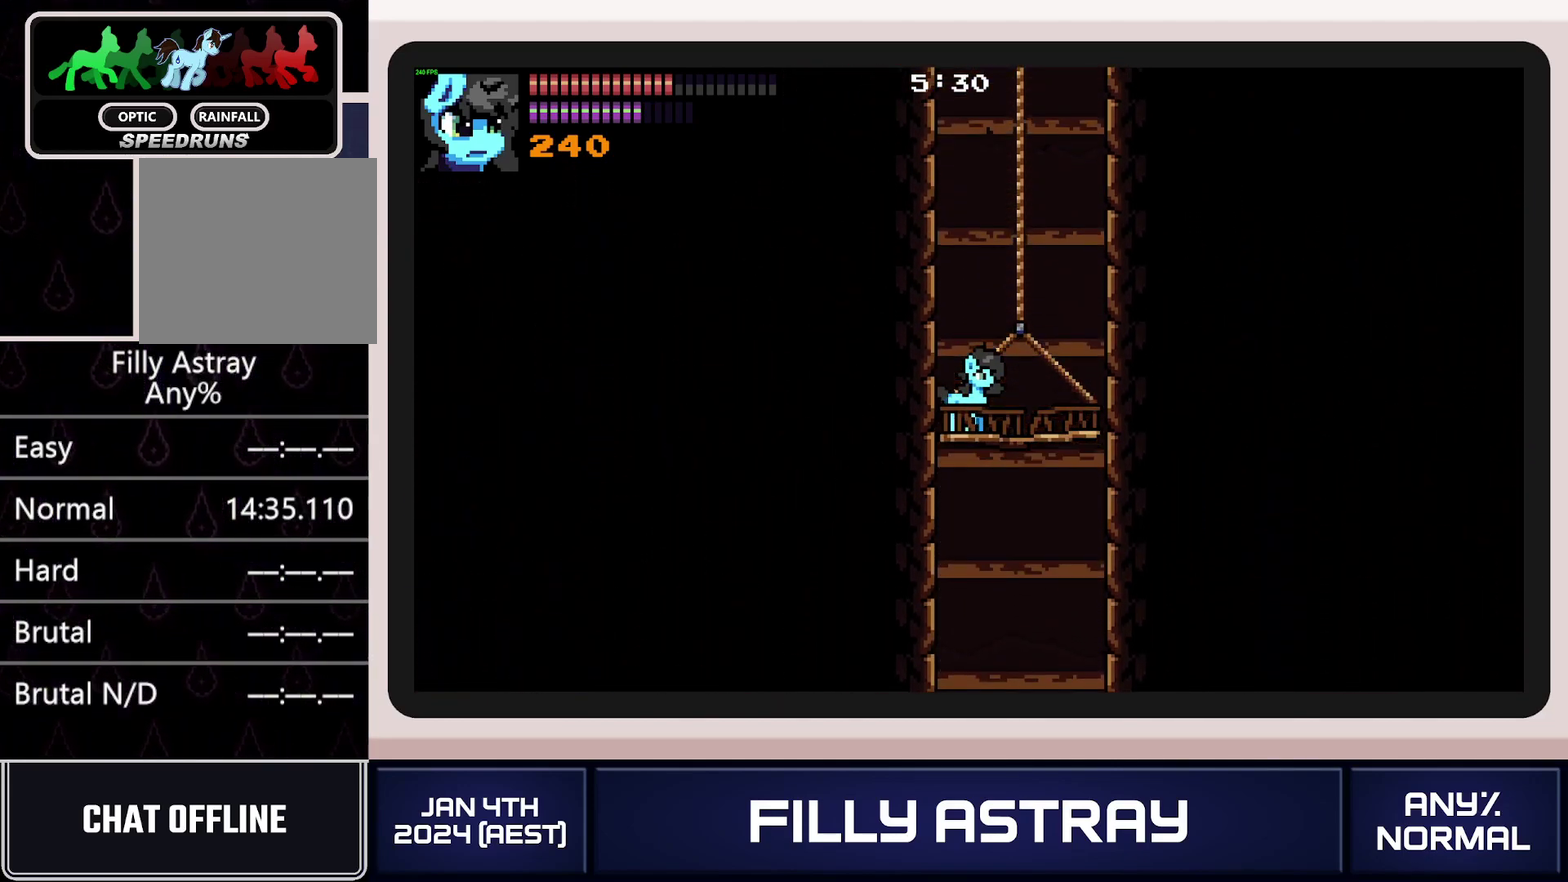
{"buttons": ["DPAD_UP"], "events": []}
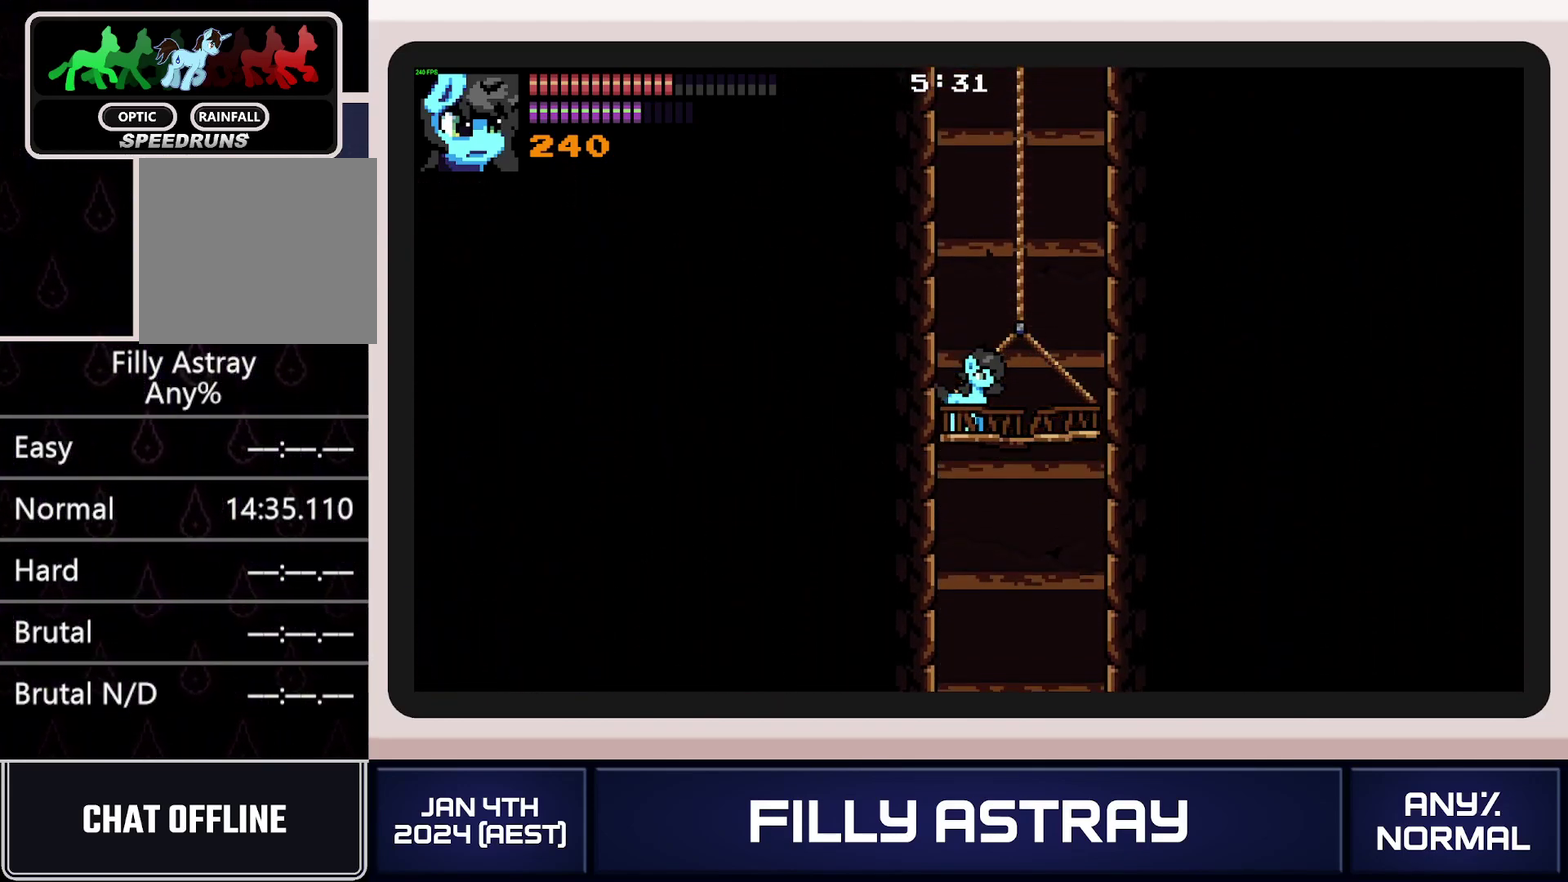
{"buttons": ["DPAD_UP"], "events": []}
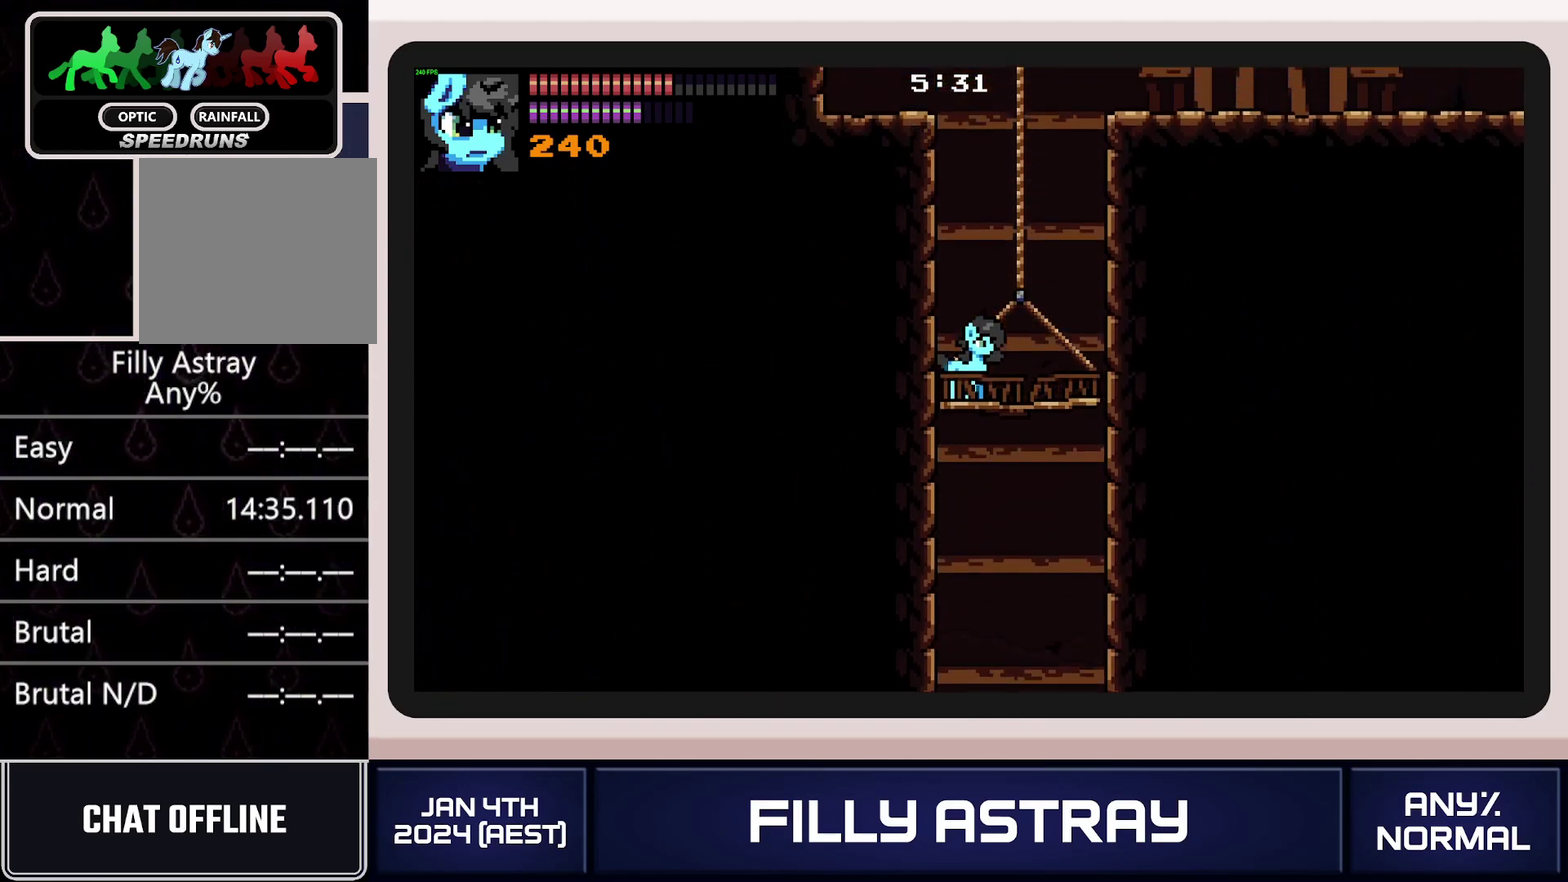
{"buttons": ["DPAD_UP"], "events": []}
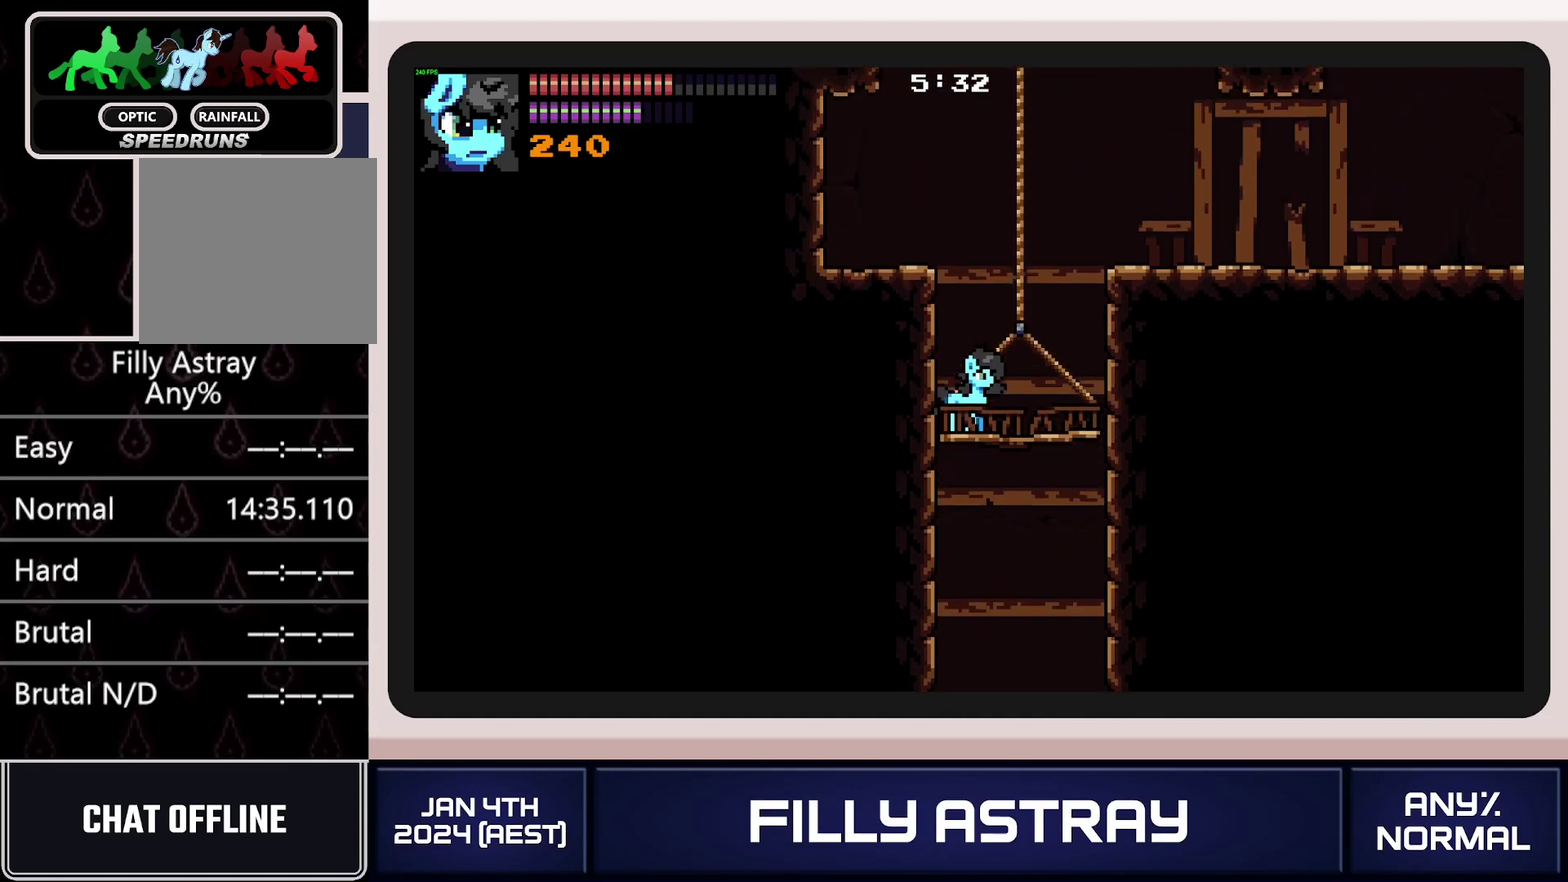
{"buttons": ["DPAD_DOWN", "DPAD_RIGHT"], "events": [[67, "DPAD_RIGHT", "down"], [117, "A", "down"], [317, "A", "up"], [401, "DPAD_UP", "up"], [451, "DPAD_DOWN", "down"]]}
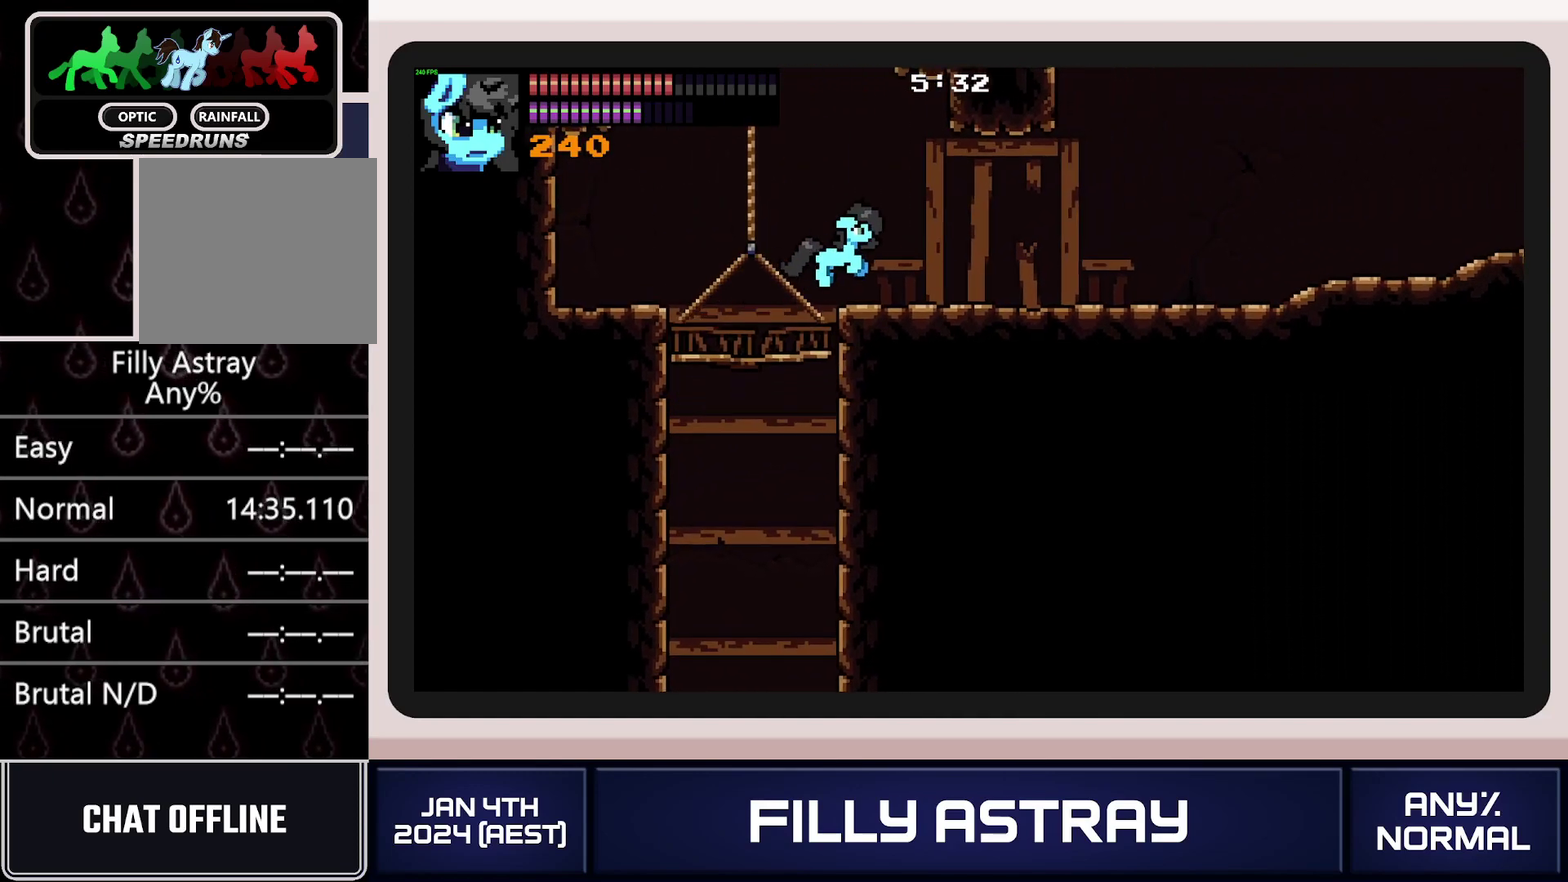
{"buttons": ["DPAD_DOWN", "DPAD_RIGHT"], "events": [[83, "A", "down"], [500, "A", "up"]]}
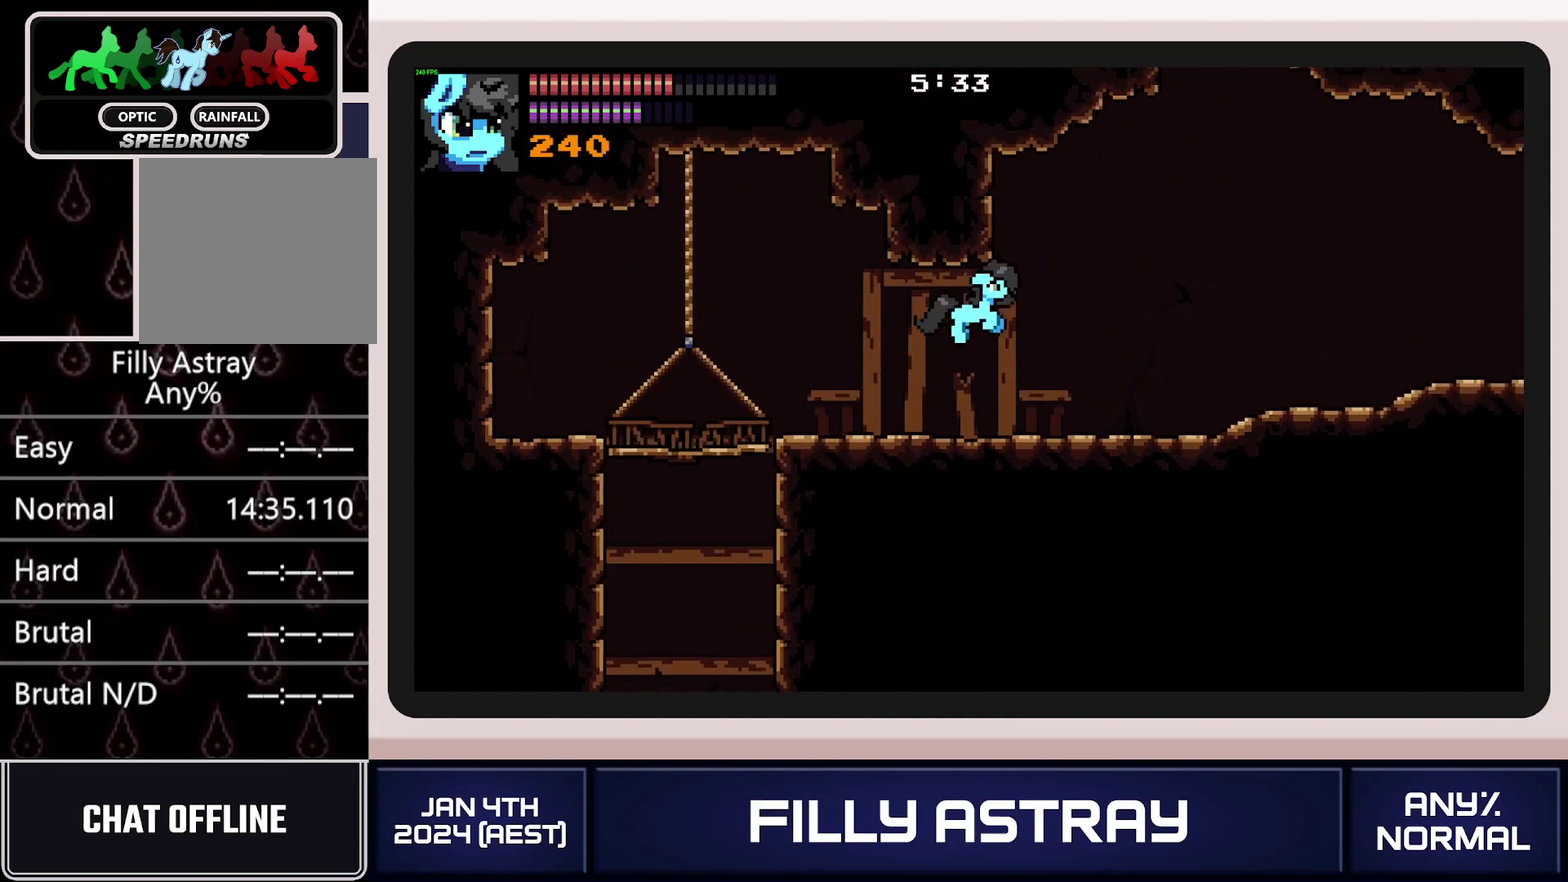
{"buttons": ["A", "DPAD_DOWN", "DPAD_RIGHT"], "events": [[367, "A", "down"]]}
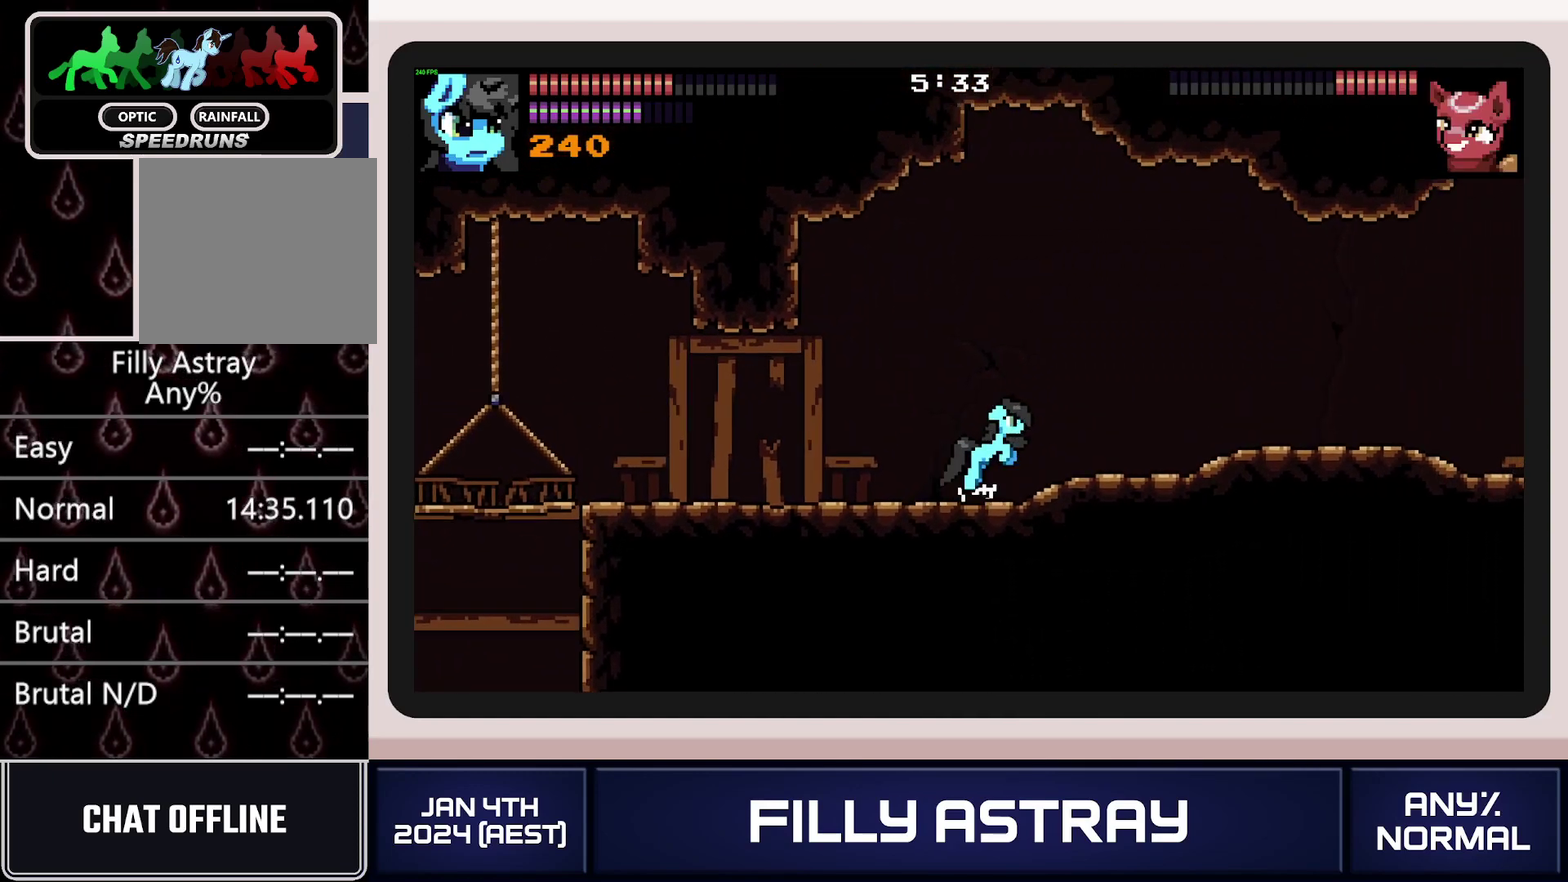
{"buttons": ["DPAD_RIGHT"], "events": [[183, "DPAD_DOWN", "up"], [200, "A", "up"]]}
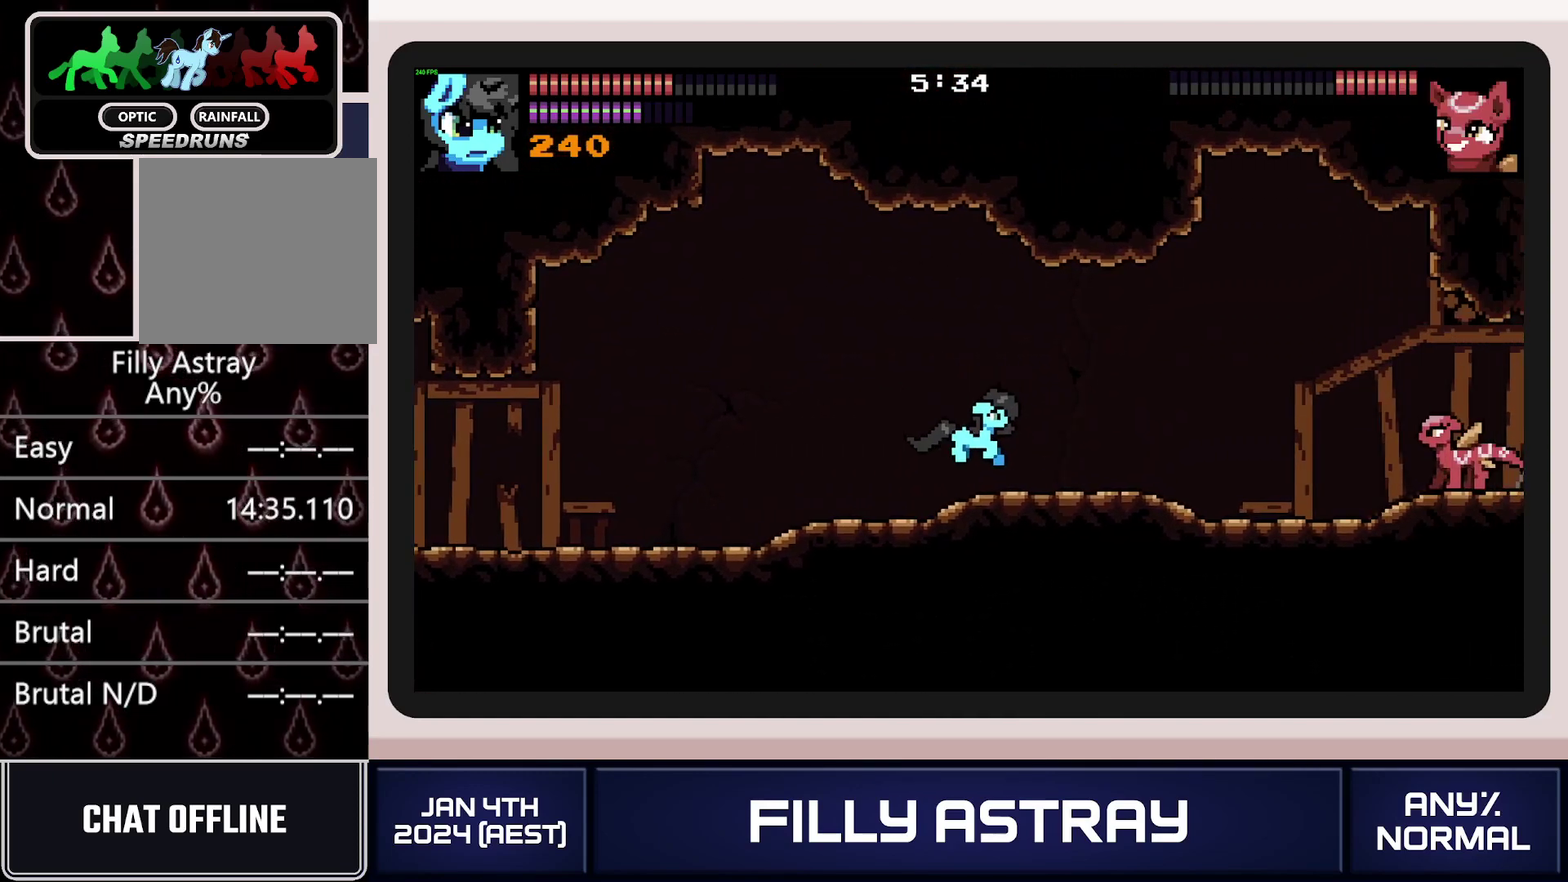
{"buttons": ["DPAD_DOWN", "DPAD_RIGHT"], "events": [[200, "DPAD_DOWN", "down"], [267, "X", "down"], [384, "X", "up"]]}
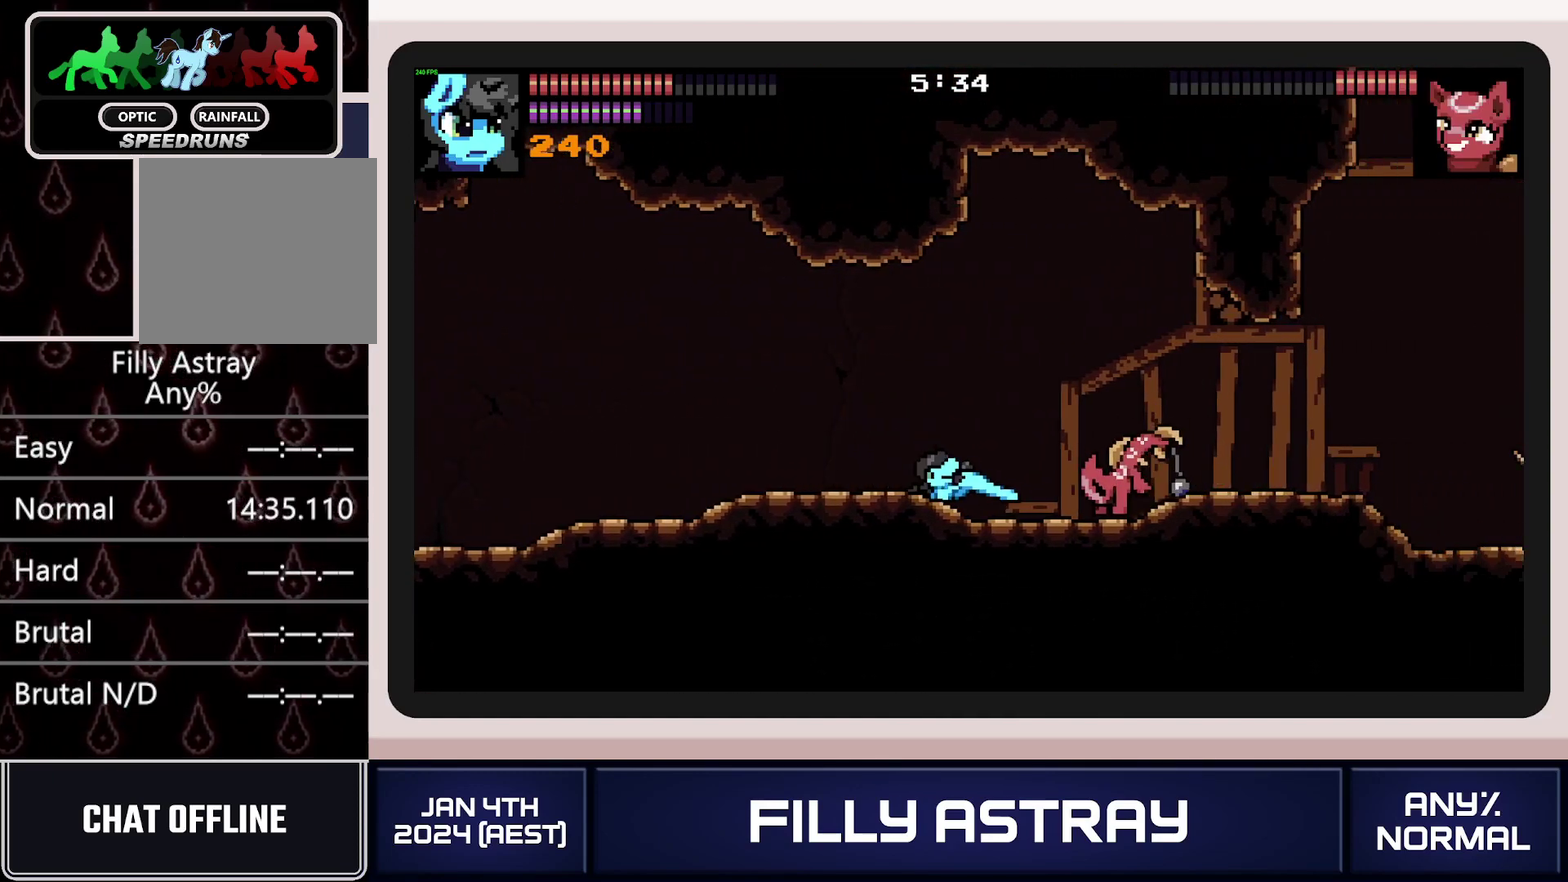
{"buttons": [], "events": [[50, "DPAD_DOWN", "up"], [83, "DPAD_RIGHT", "up"]]}
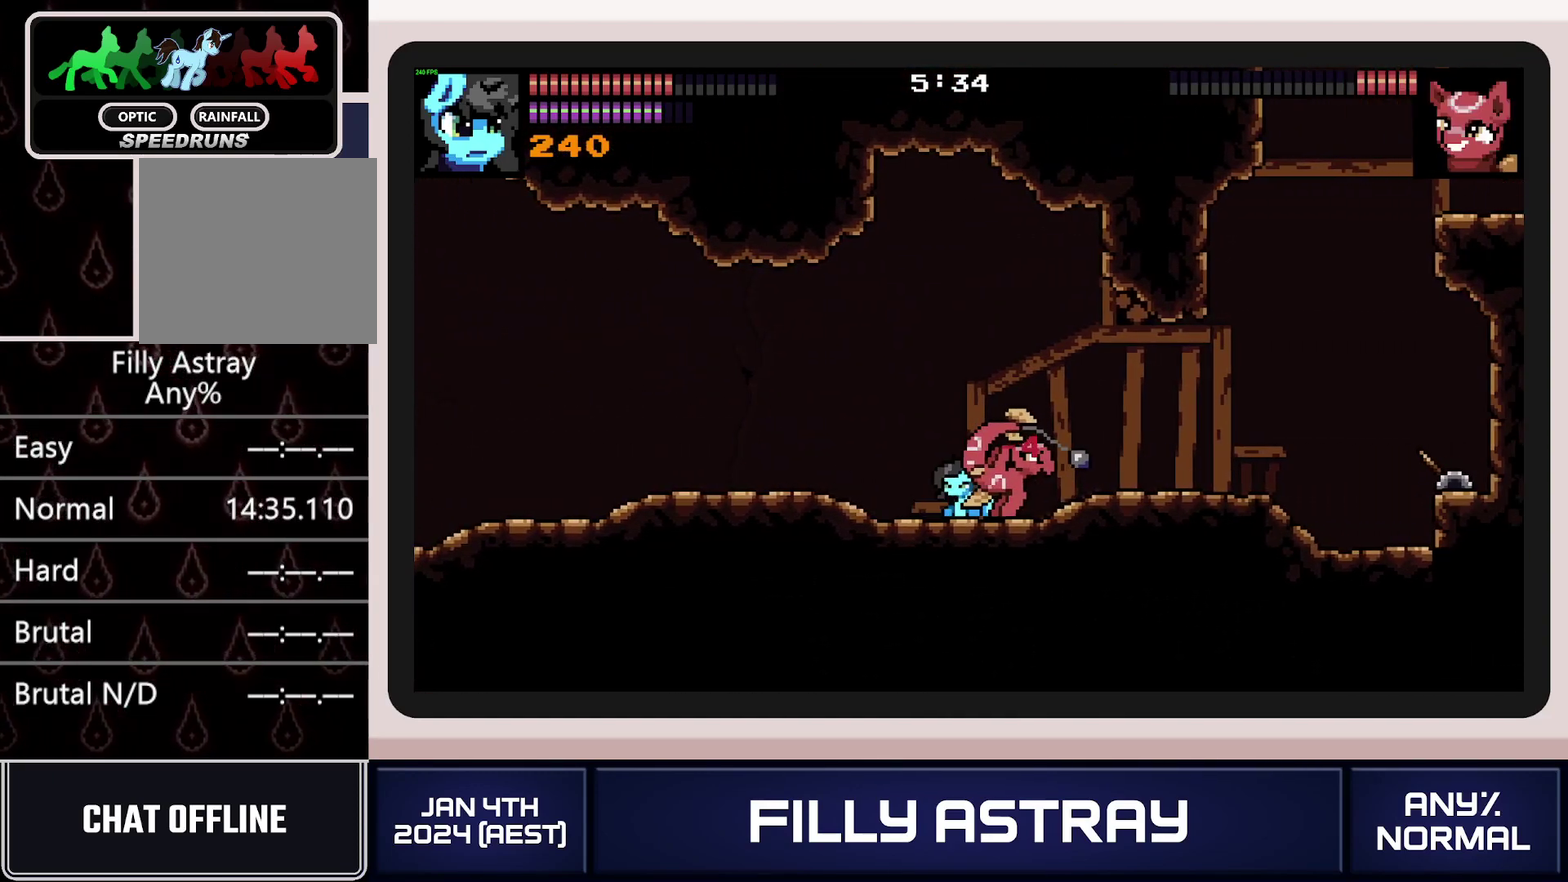
{"buttons": ["L2"], "events": [[84, "L2", "down"], [367, "X", "down"], [467, "X", "up"]]}
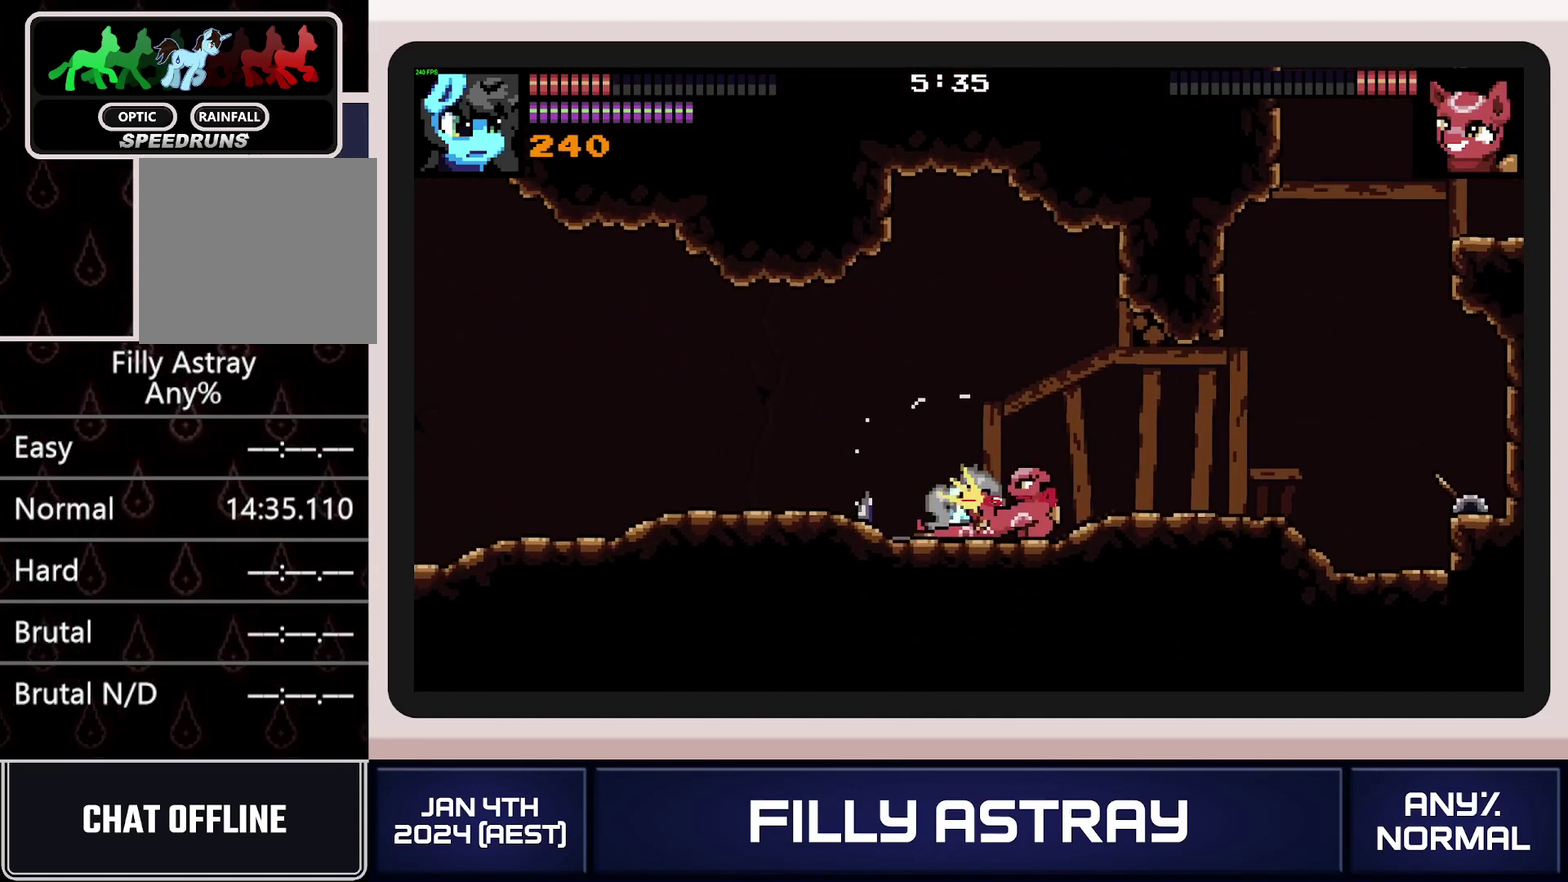
{"buttons": [], "events": [[33, "X", "down"], [116, "X", "up"], [183, "X", "down"], [250, "X", "up"], [317, "X", "down"], [367, "L2", "up"], [400, "X", "up"]]}
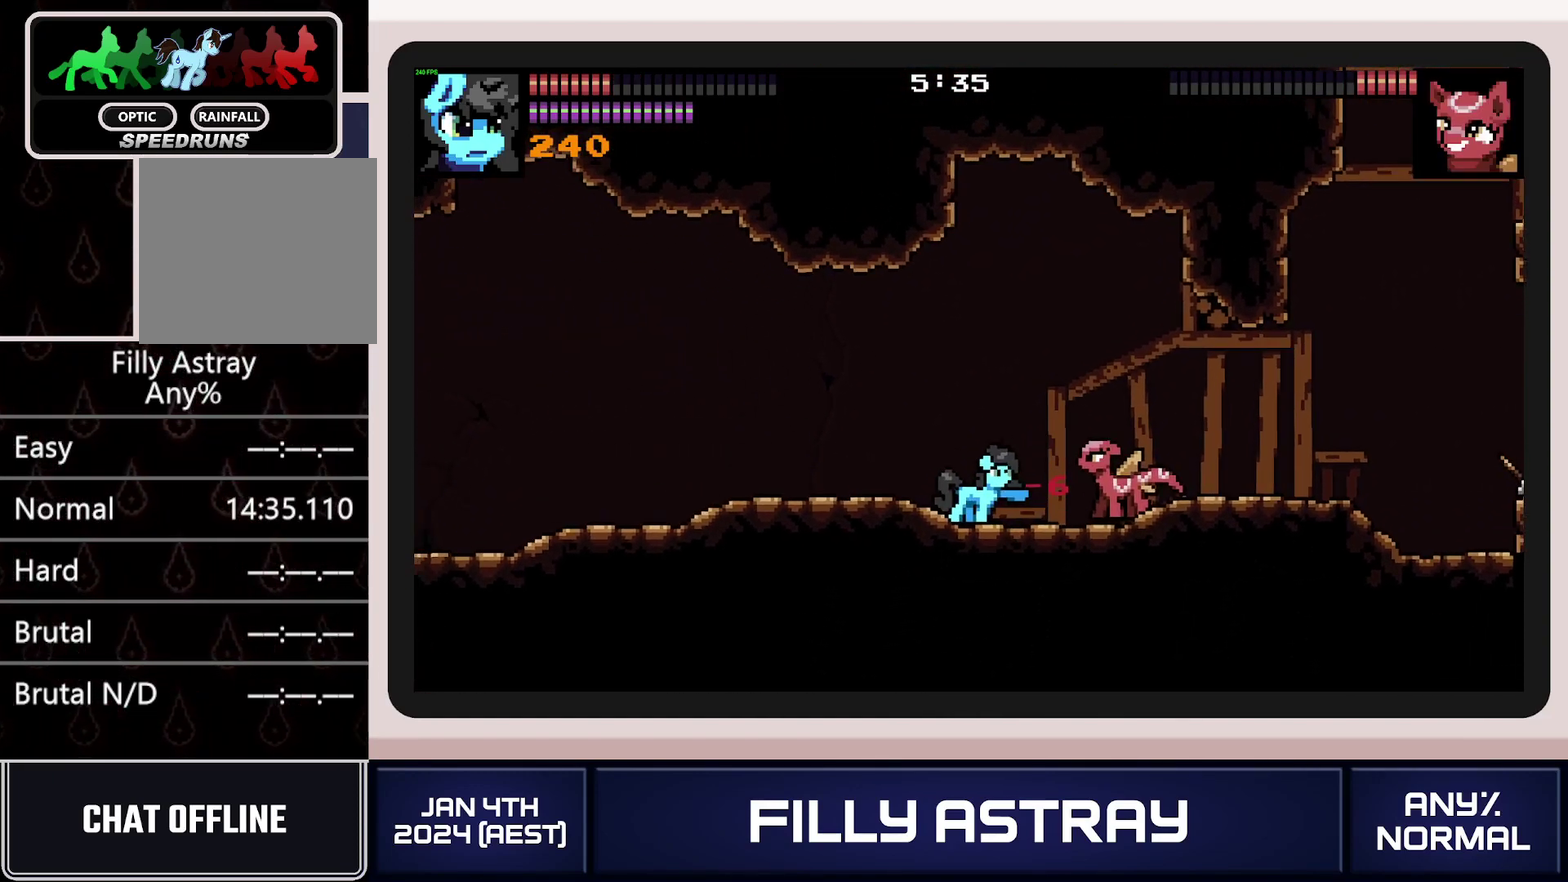
{"buttons": ["L2"], "events": [[84, "DPAD_RIGHT", "down"], [434, "DPAD_RIGHT", "up"], [451, "L2", "down"]]}
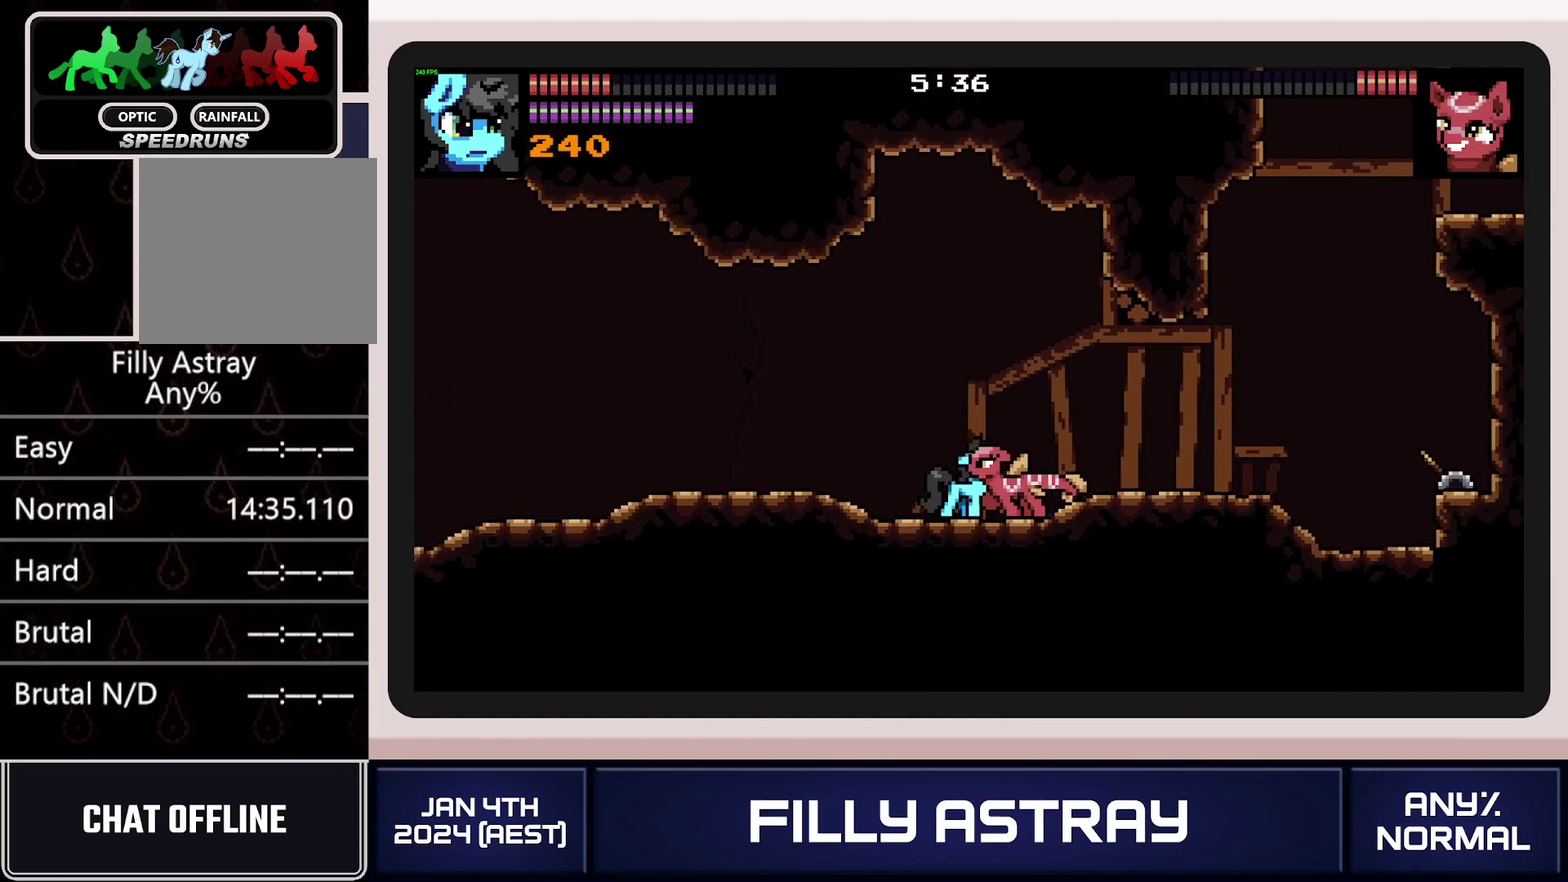
{"buttons": ["X", "L2"], "events": [[150, "X", "down"], [267, "X", "up"], [317, "X", "down"], [417, "X", "up"], [467, "X", "down"]]}
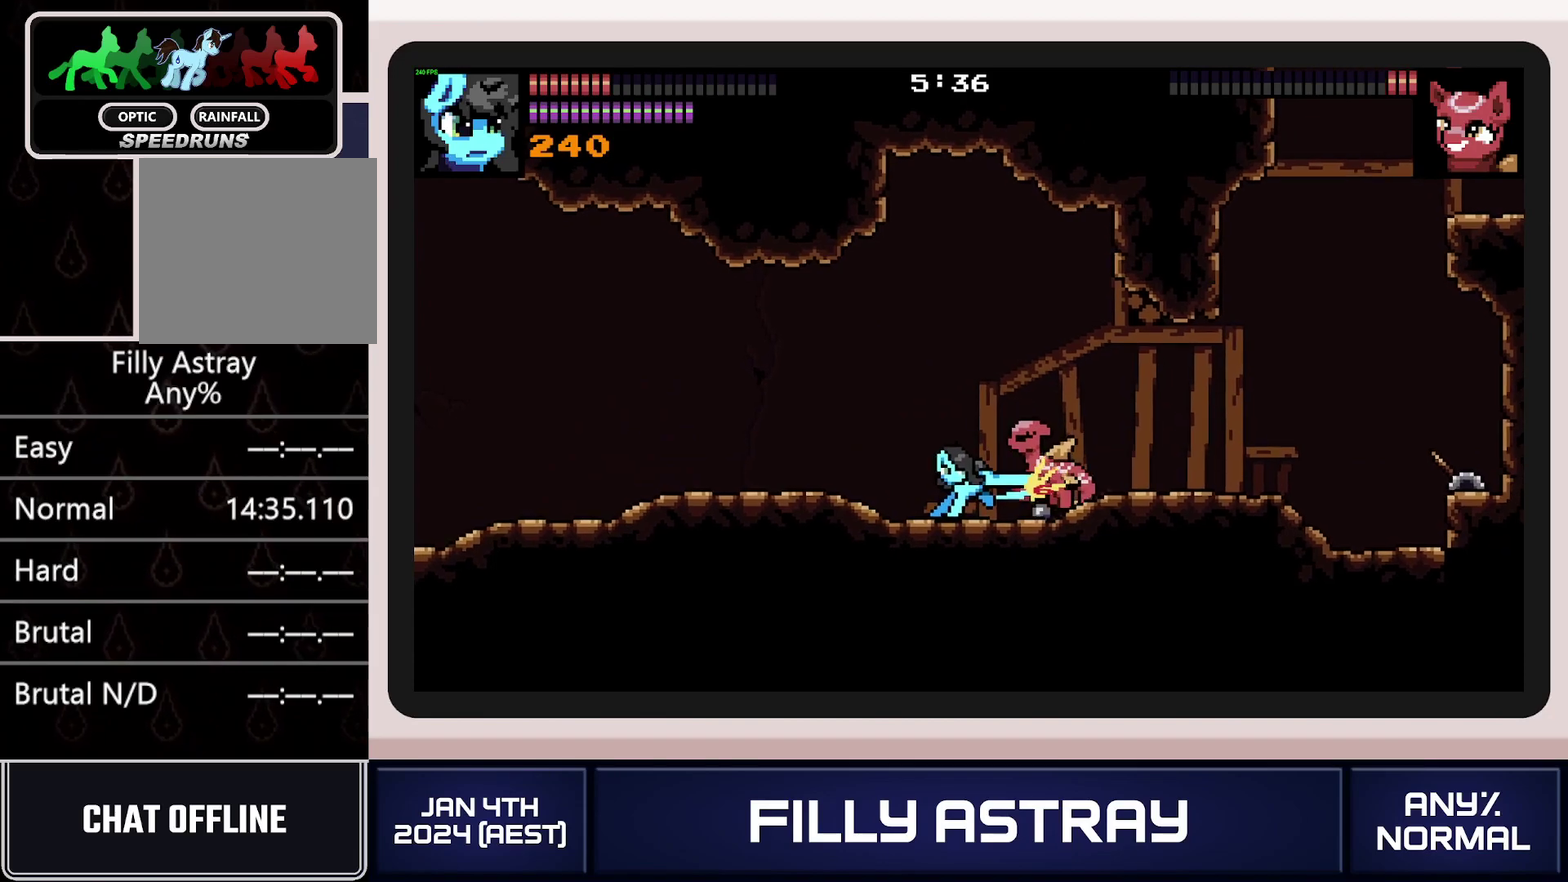
{"buttons": ["DPAD_DOWN"], "events": [[50, "X", "up"], [84, "L2", "up"], [117, "DPAD_DOWN", "down"], [117, "X", "down"], [200, "X", "up"], [250, "X", "down"], [350, "X", "up"], [401, "X", "down"], [484, "X", "up"]]}
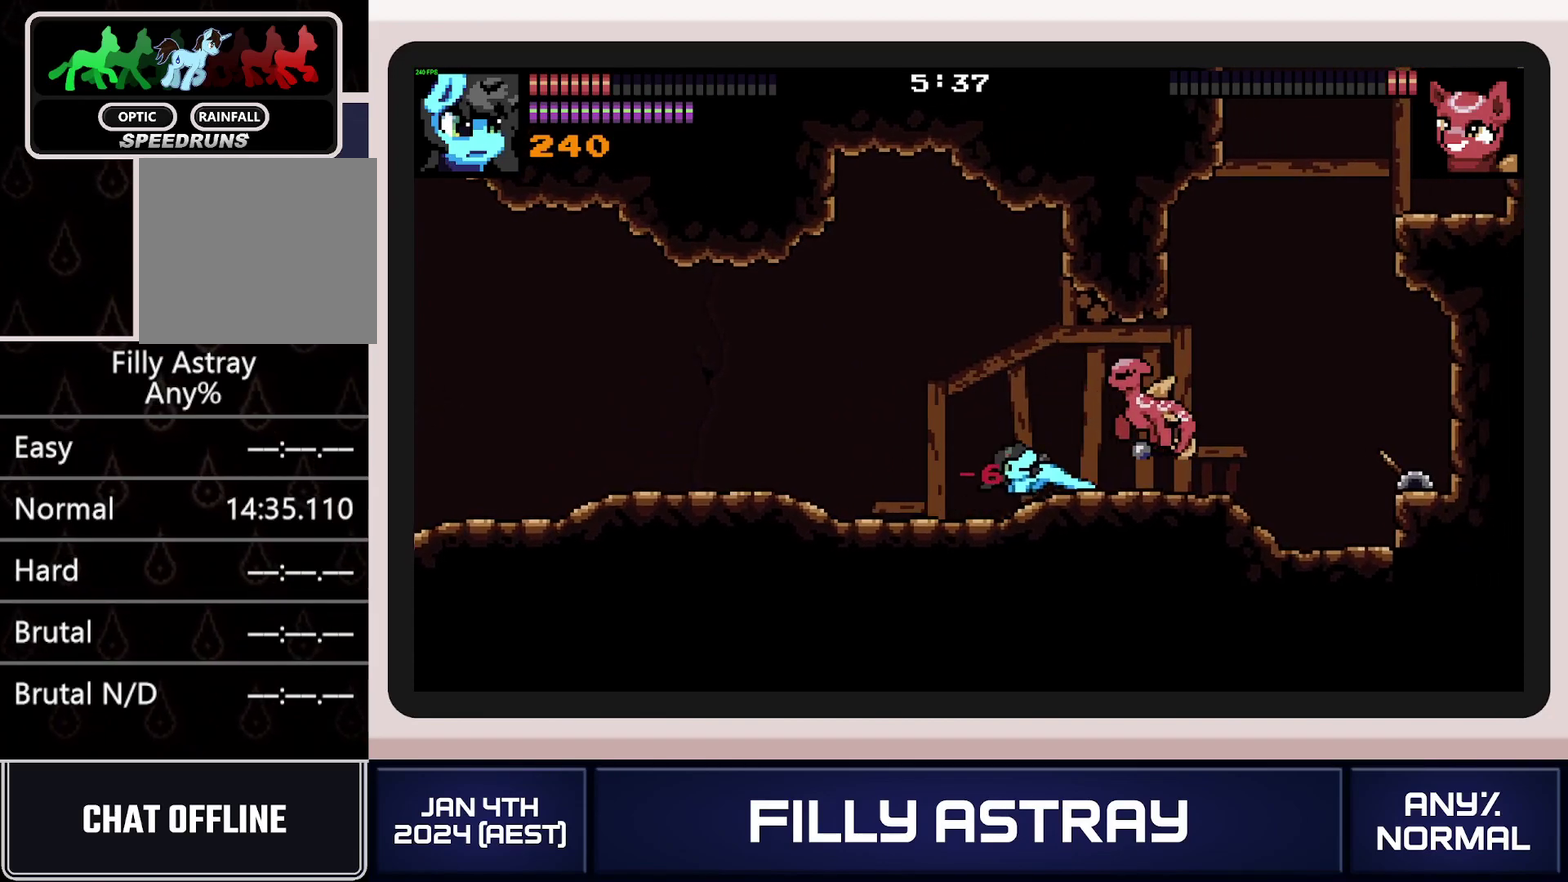
{"buttons": [], "events": [[33, "X", "down"], [116, "X", "up"], [166, "X", "down"], [300, "X", "up"], [333, "DPAD_DOWN", "up"]]}
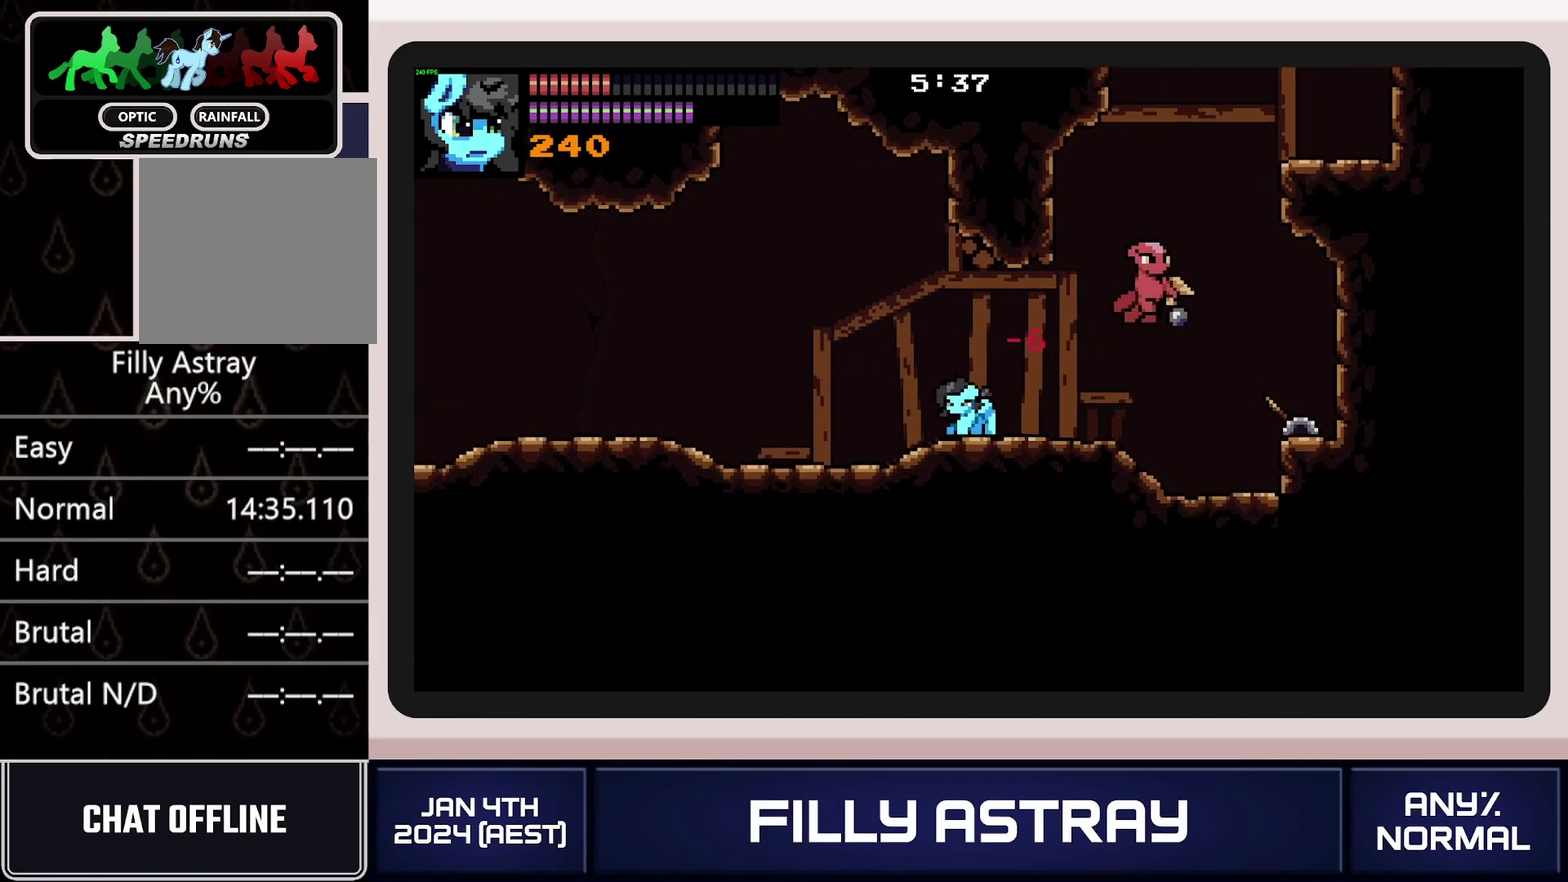
{"buttons": [], "events": []}
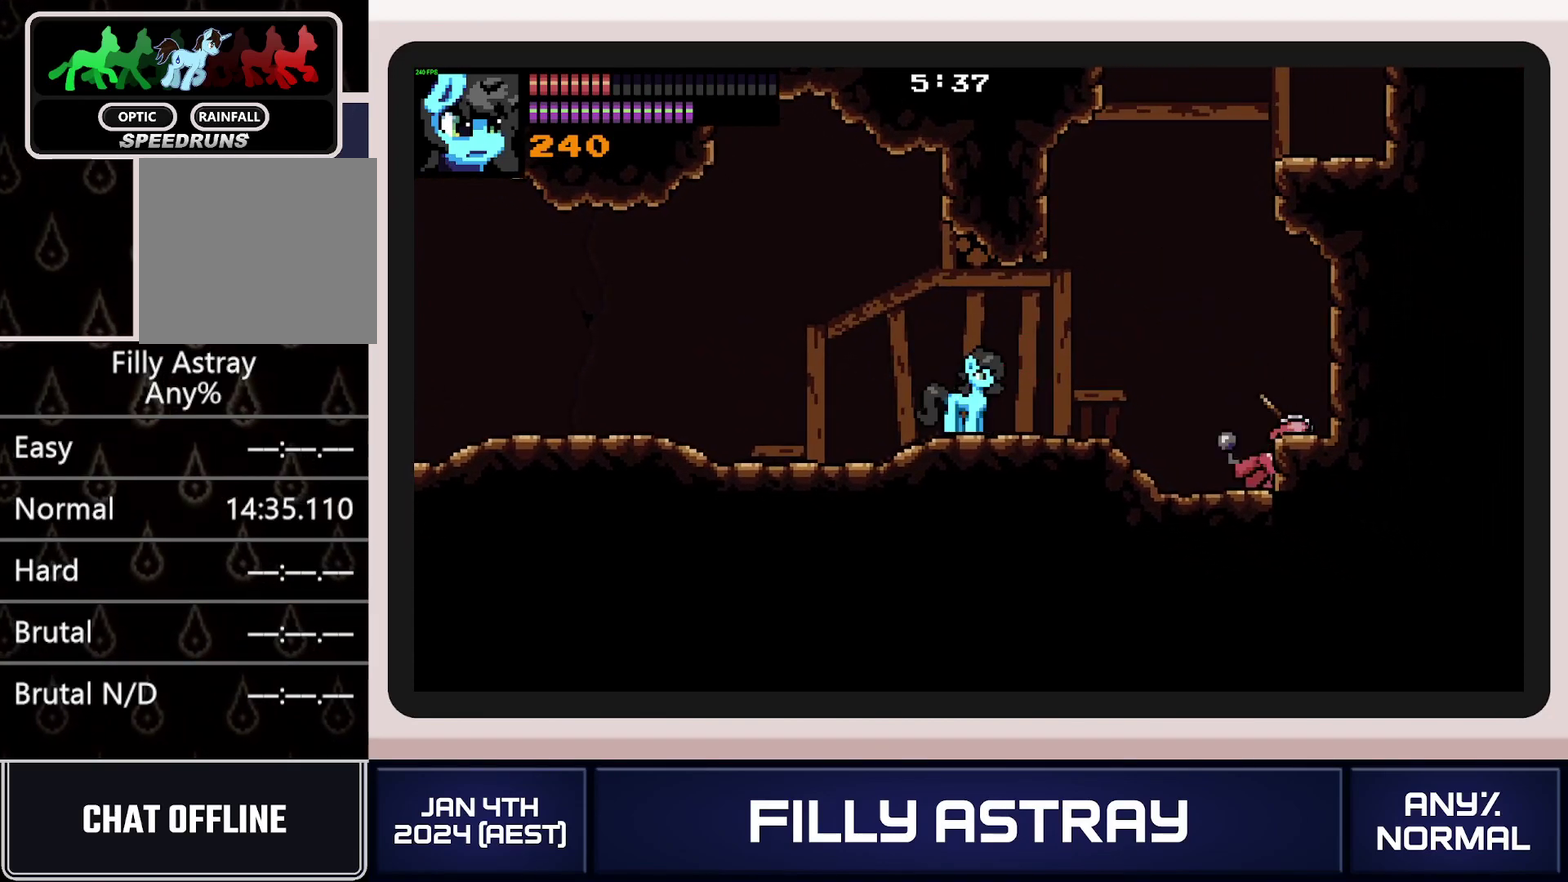
{"buttons": ["DPAD_RIGHT"], "events": [[400, "DPAD_RIGHT", "down"]]}
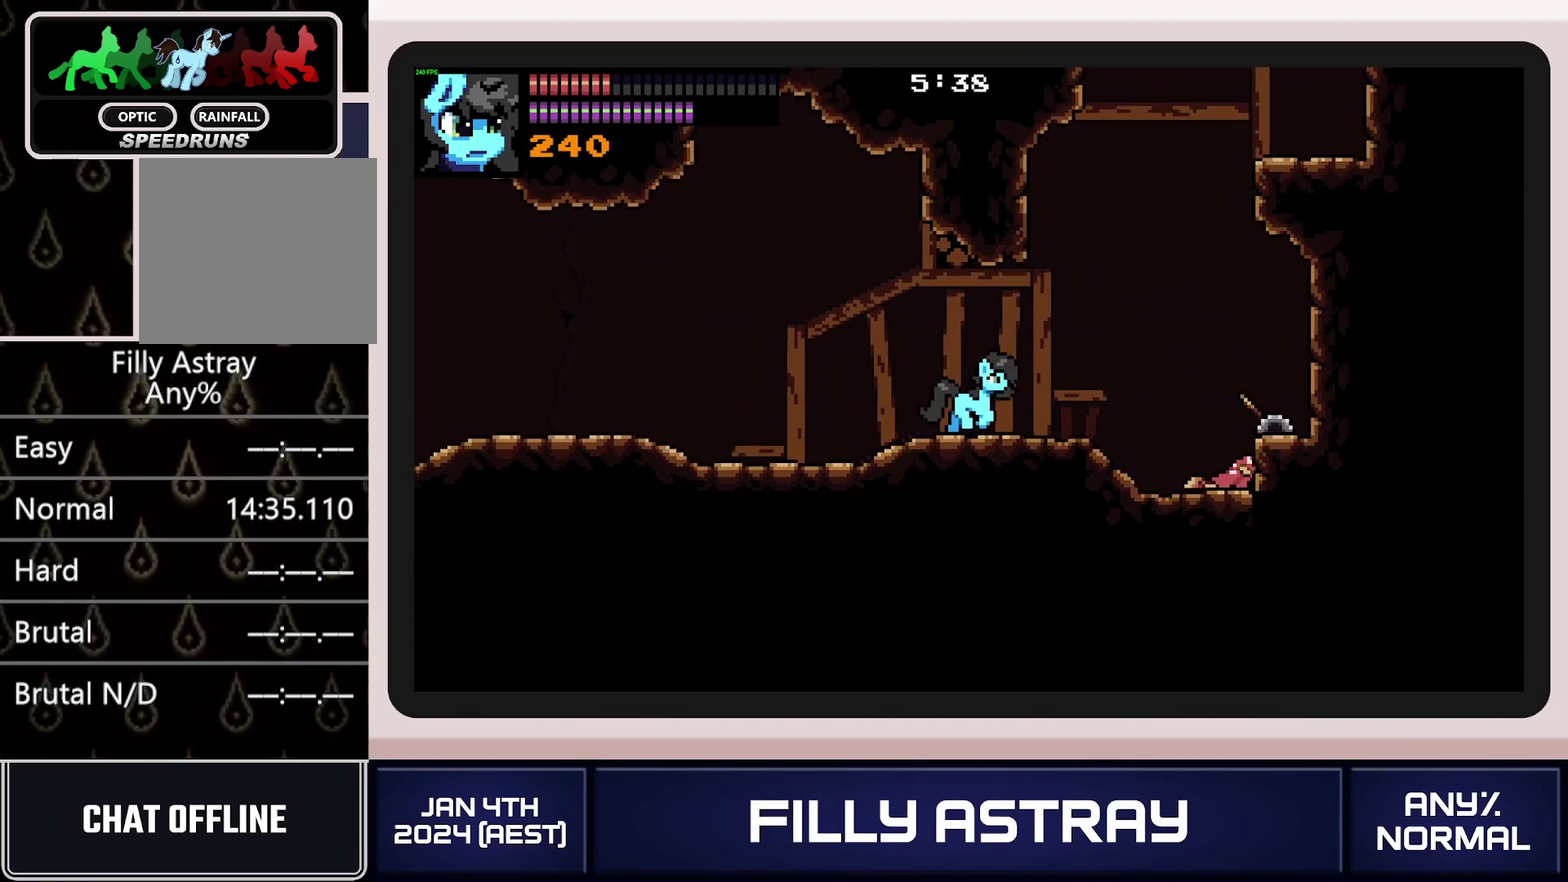
{"buttons": [], "events": [[50, "DPAD_RIGHT", "up"]]}
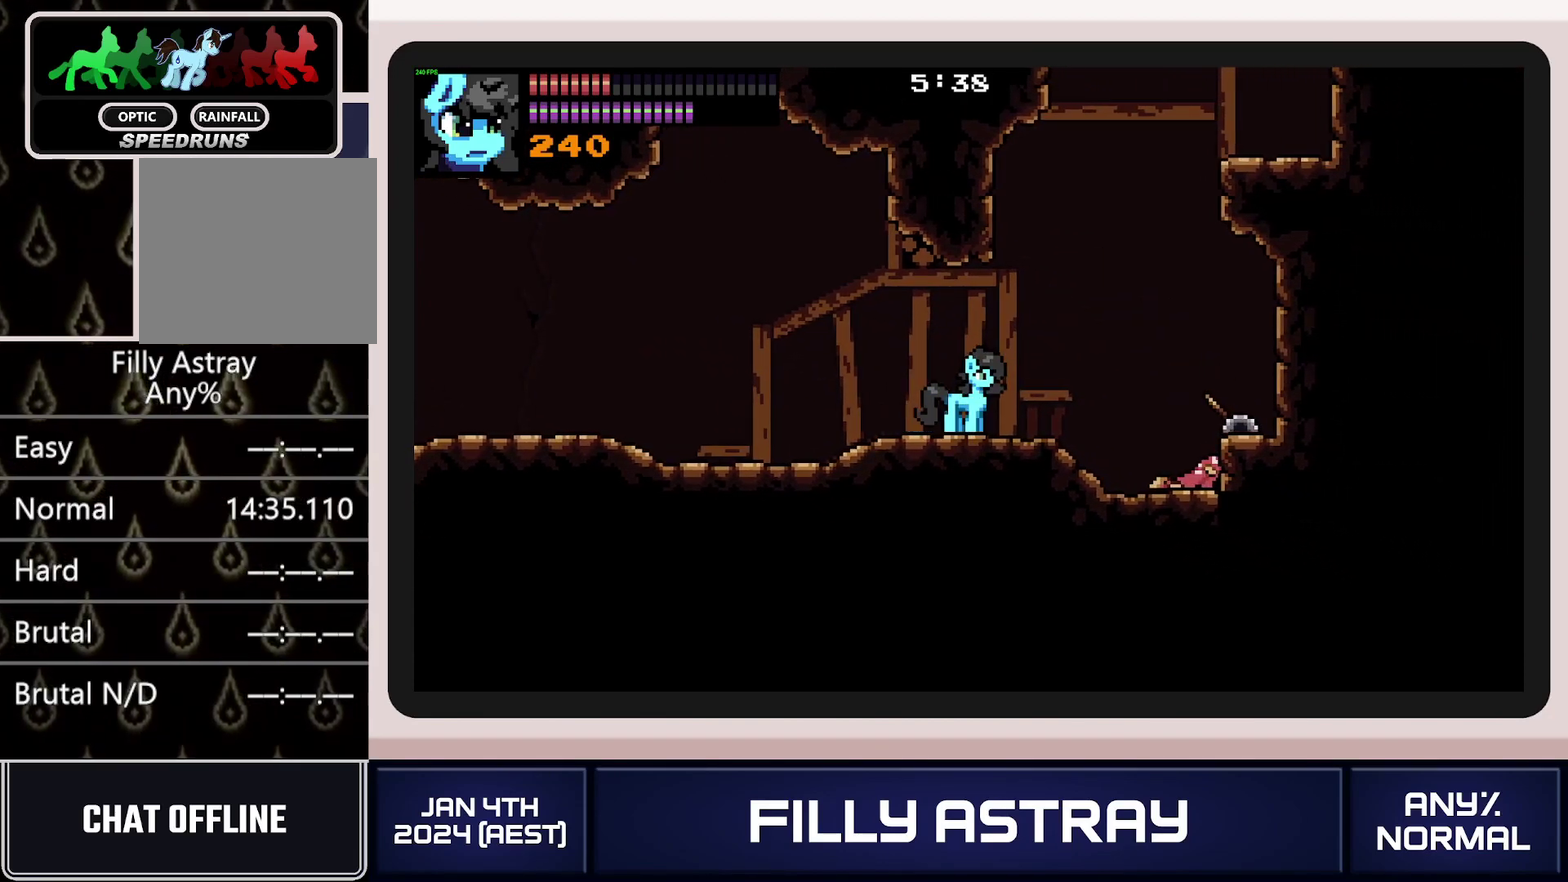
{"buttons": [], "events": [[33, "DPAD_RIGHT", "down"], [133, "DPAD_RIGHT", "up"]]}
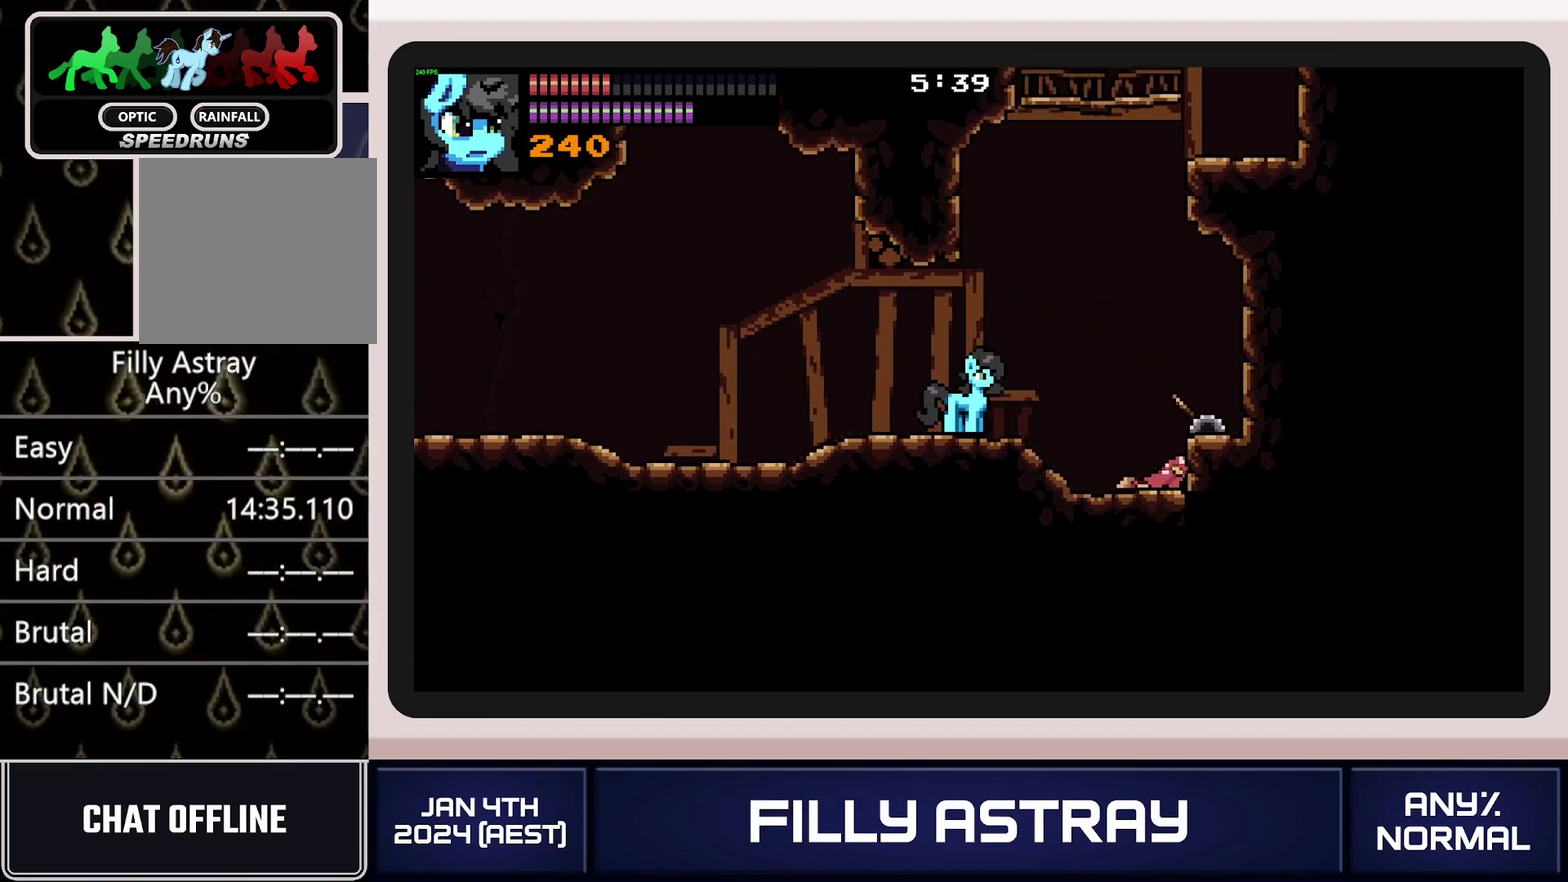
{"buttons": ["A", "DPAD_UP", "DPAD_RIGHT"], "events": [[467, "DPAD_RIGHT", "down"], [467, "DPAD_UP", "down"], [501, "A", "down"]]}
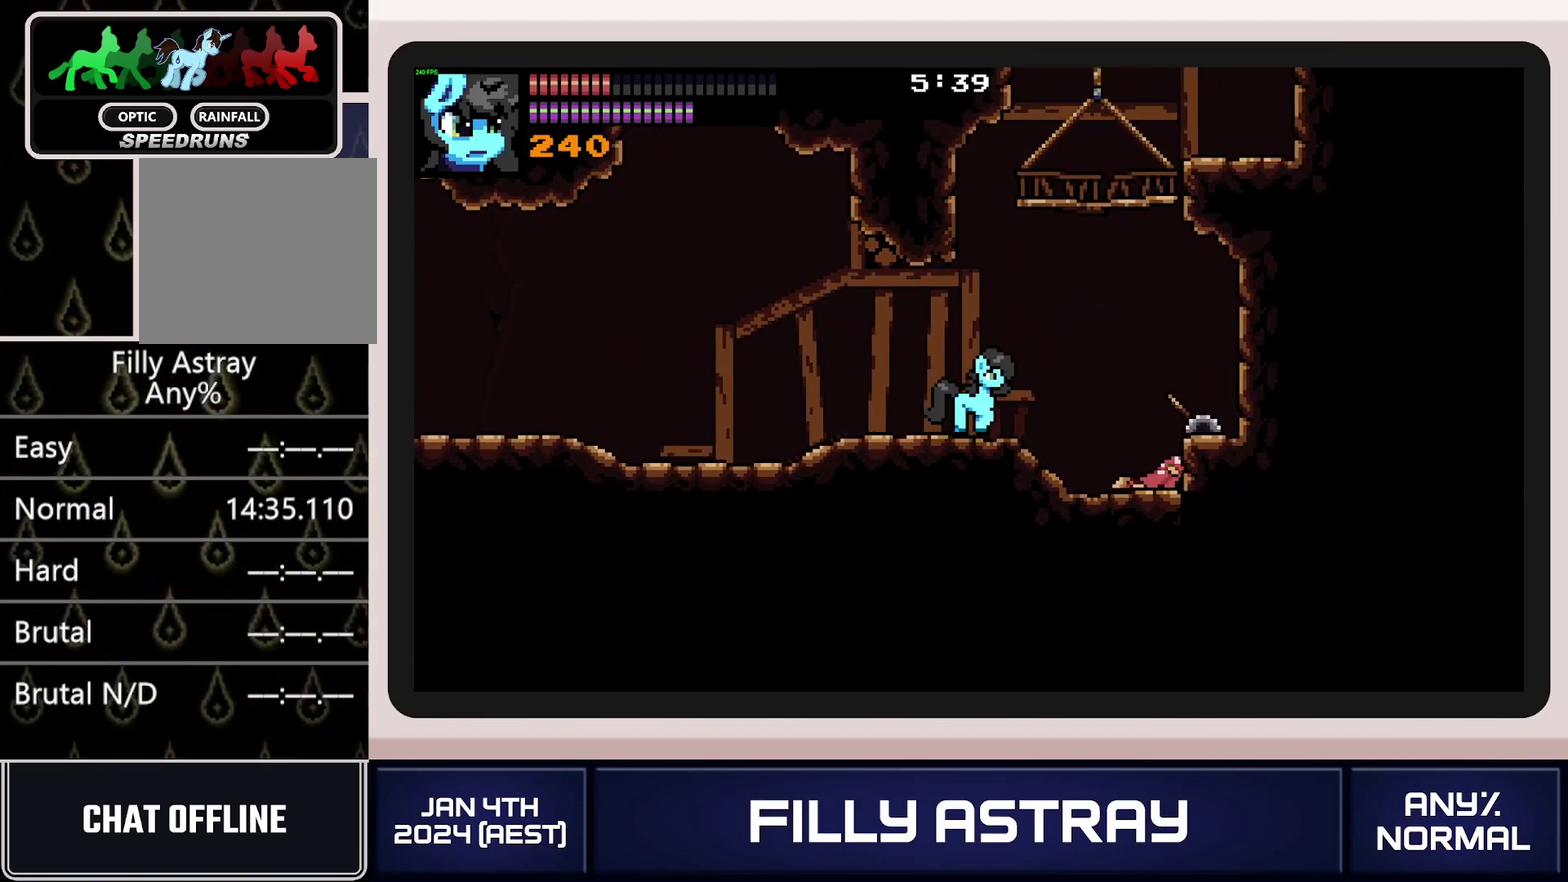
{"buttons": ["DPAD_LEFT"], "events": [[267, "DPAD_RIGHT", "up"], [267, "DPAD_UP", "up"], [317, "A", "up"], [467, "DPAD_LEFT", "down"]]}
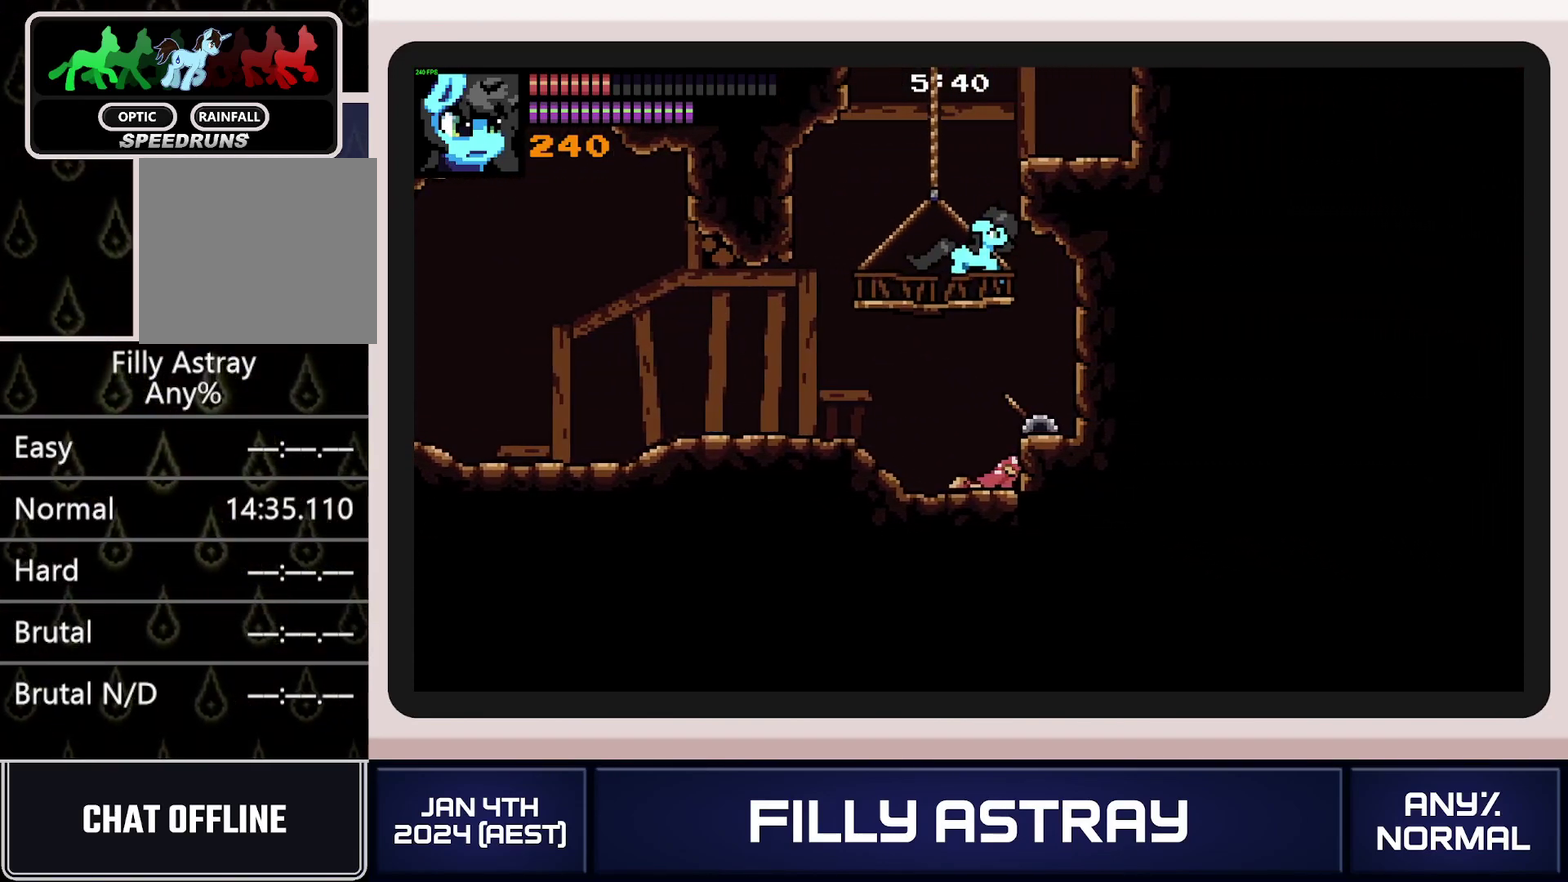
{"buttons": [], "events": [[284, "DPAD_LEFT", "up"]]}
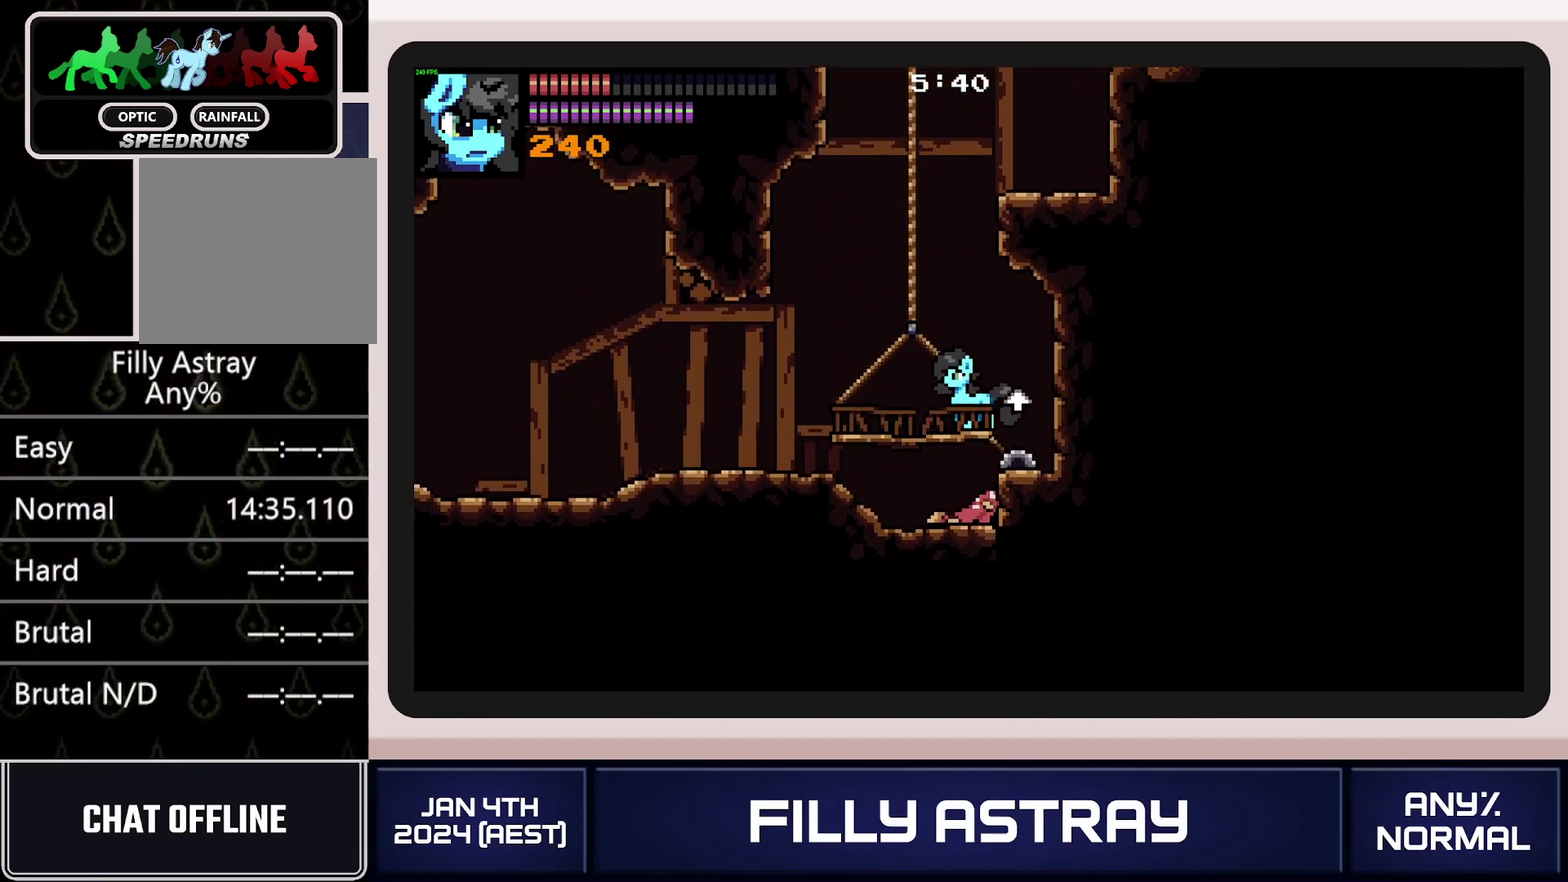
{"buttons": [], "events": []}
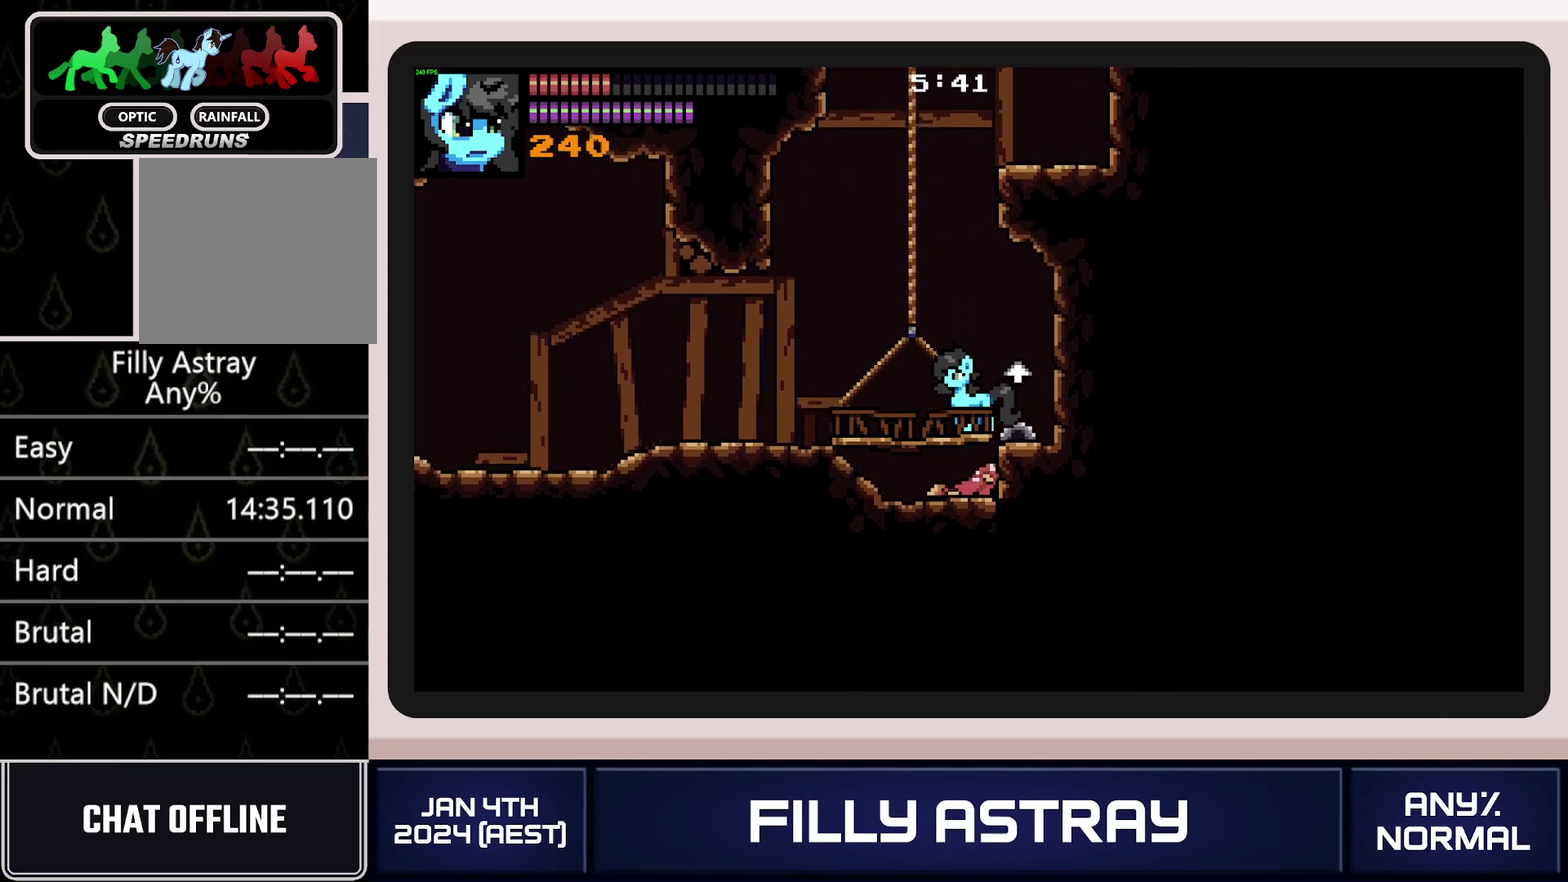
{"buttons": [], "events": [[184, "DPAD_UP", "down"], [300, "DPAD_UP", "up"]]}
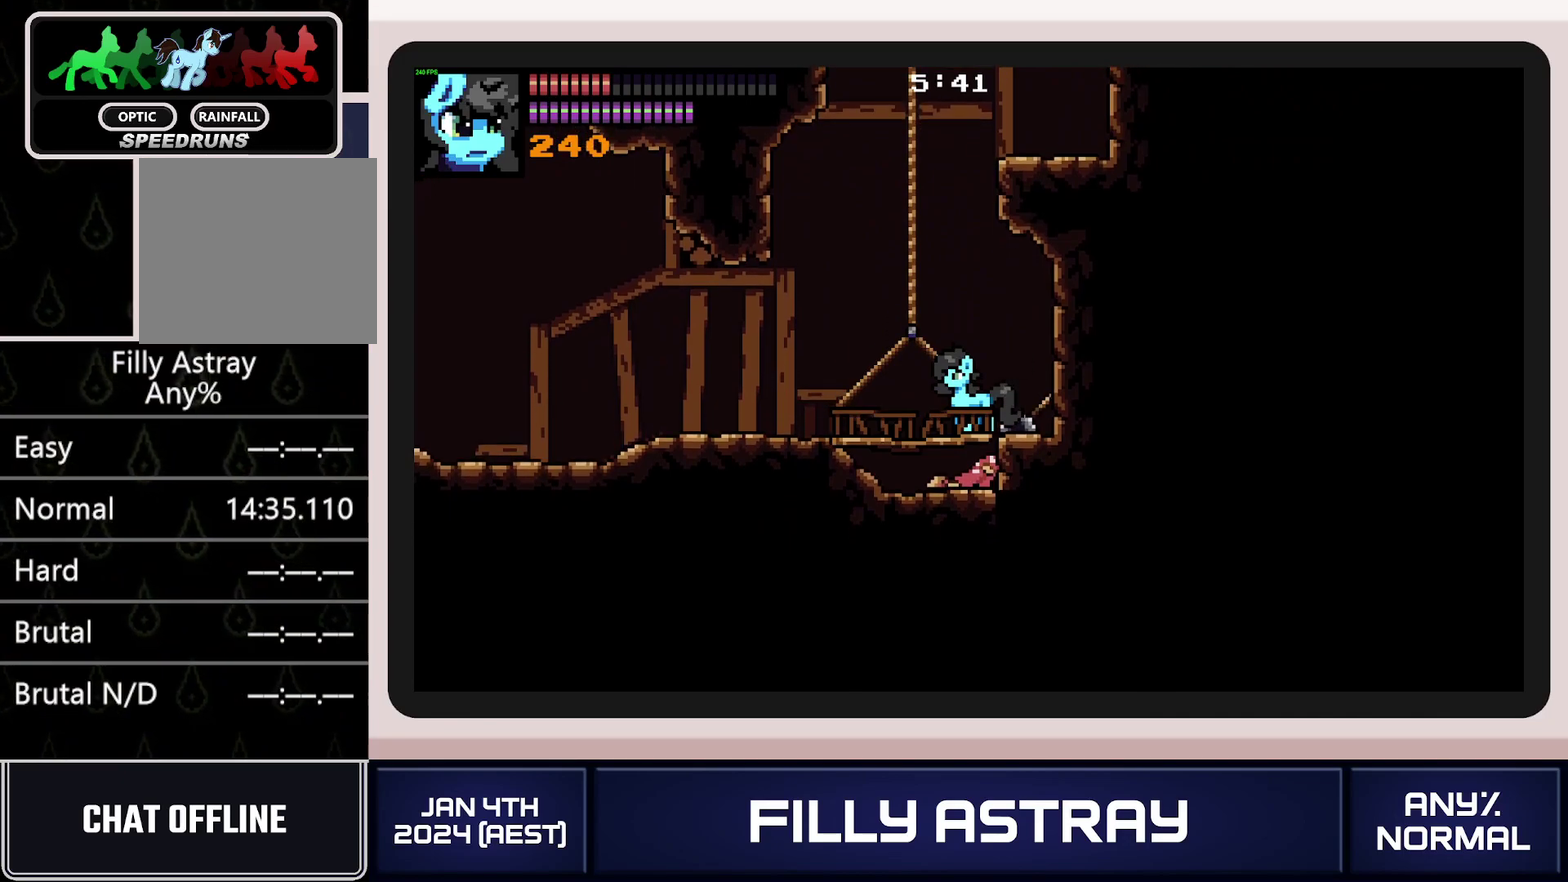
{"buttons": [], "events": []}
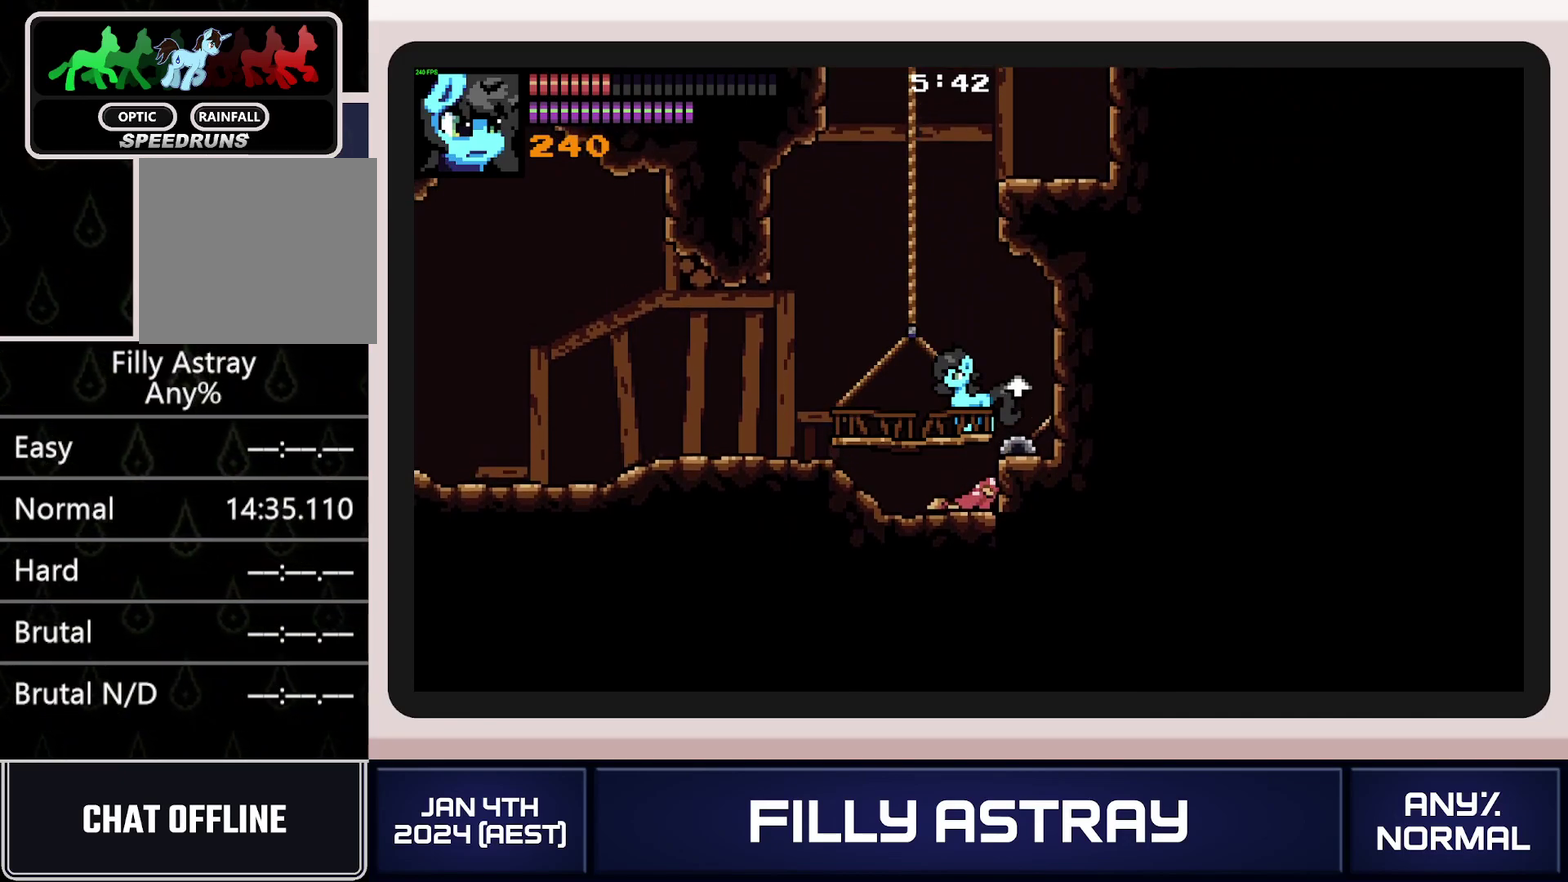
{"buttons": [], "events": []}
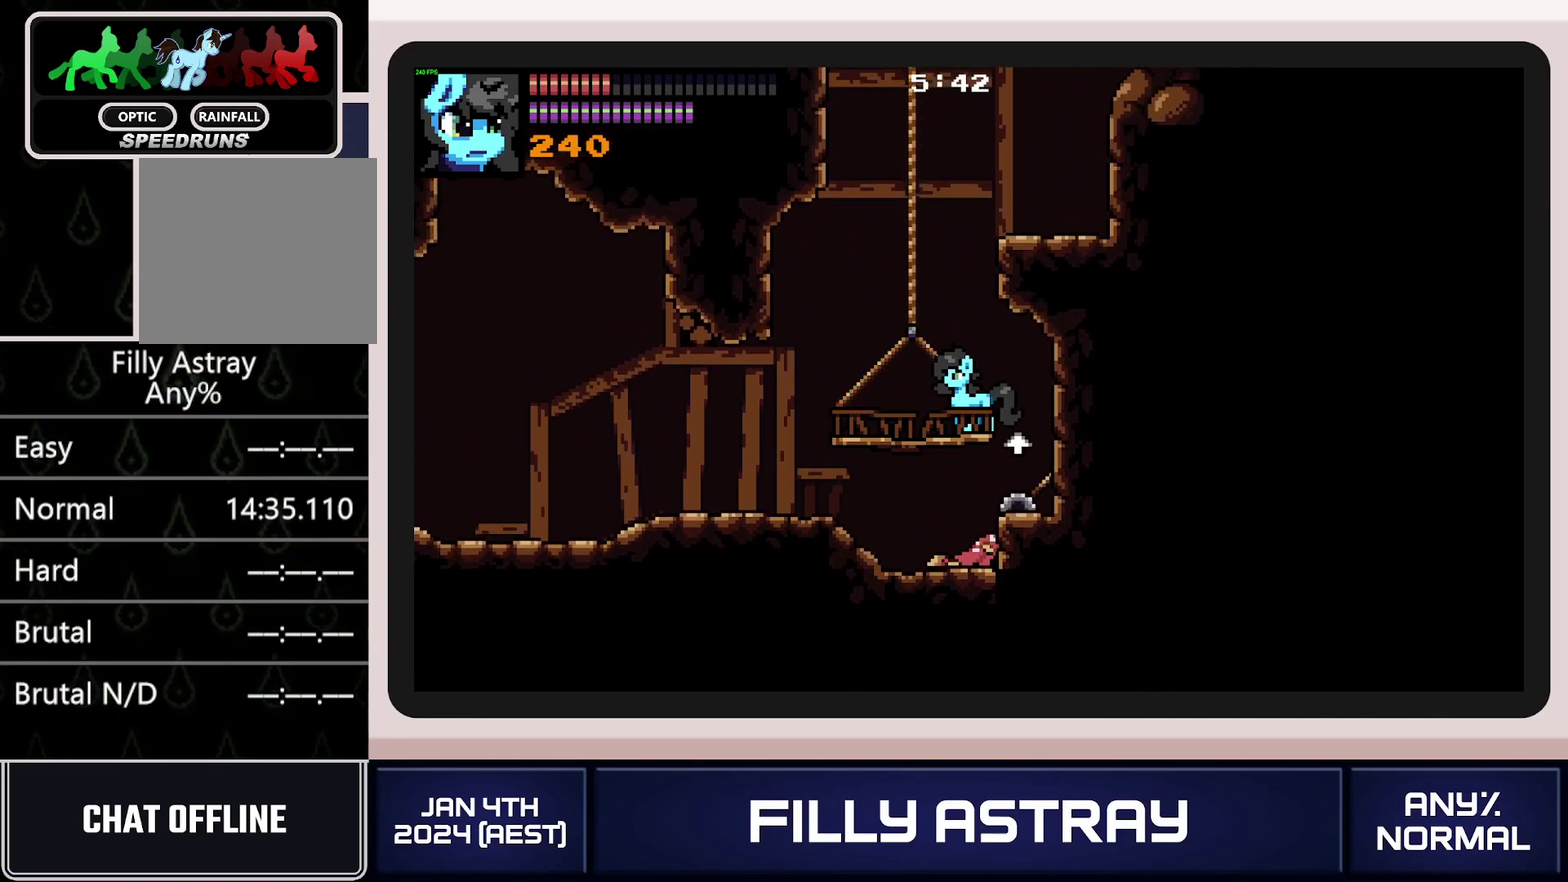
{"buttons": [], "events": []}